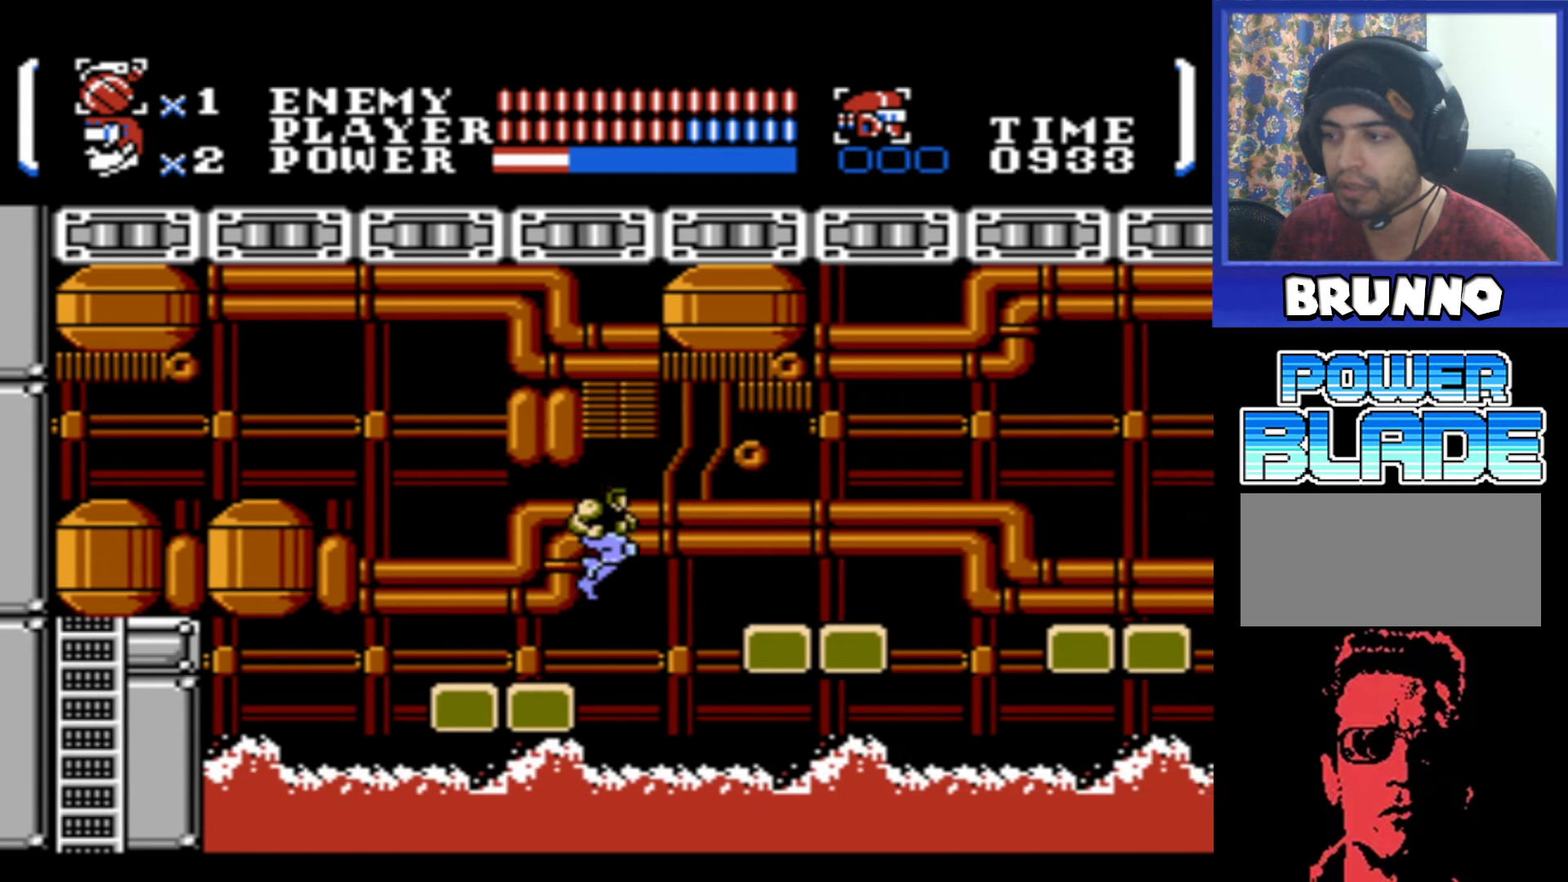
Gameplay with a controller (Nintendo layout); each line is a JSON object with the inputs held at the frame after it. "events" lists button and stick changes between this image and that frame as [ms after this image, input, new state], when the widget could be followed in between. Not read: L3 R3.
{"buttons": ["DPAD_RIGHT"], "events": [[384, "A", "up"]]}
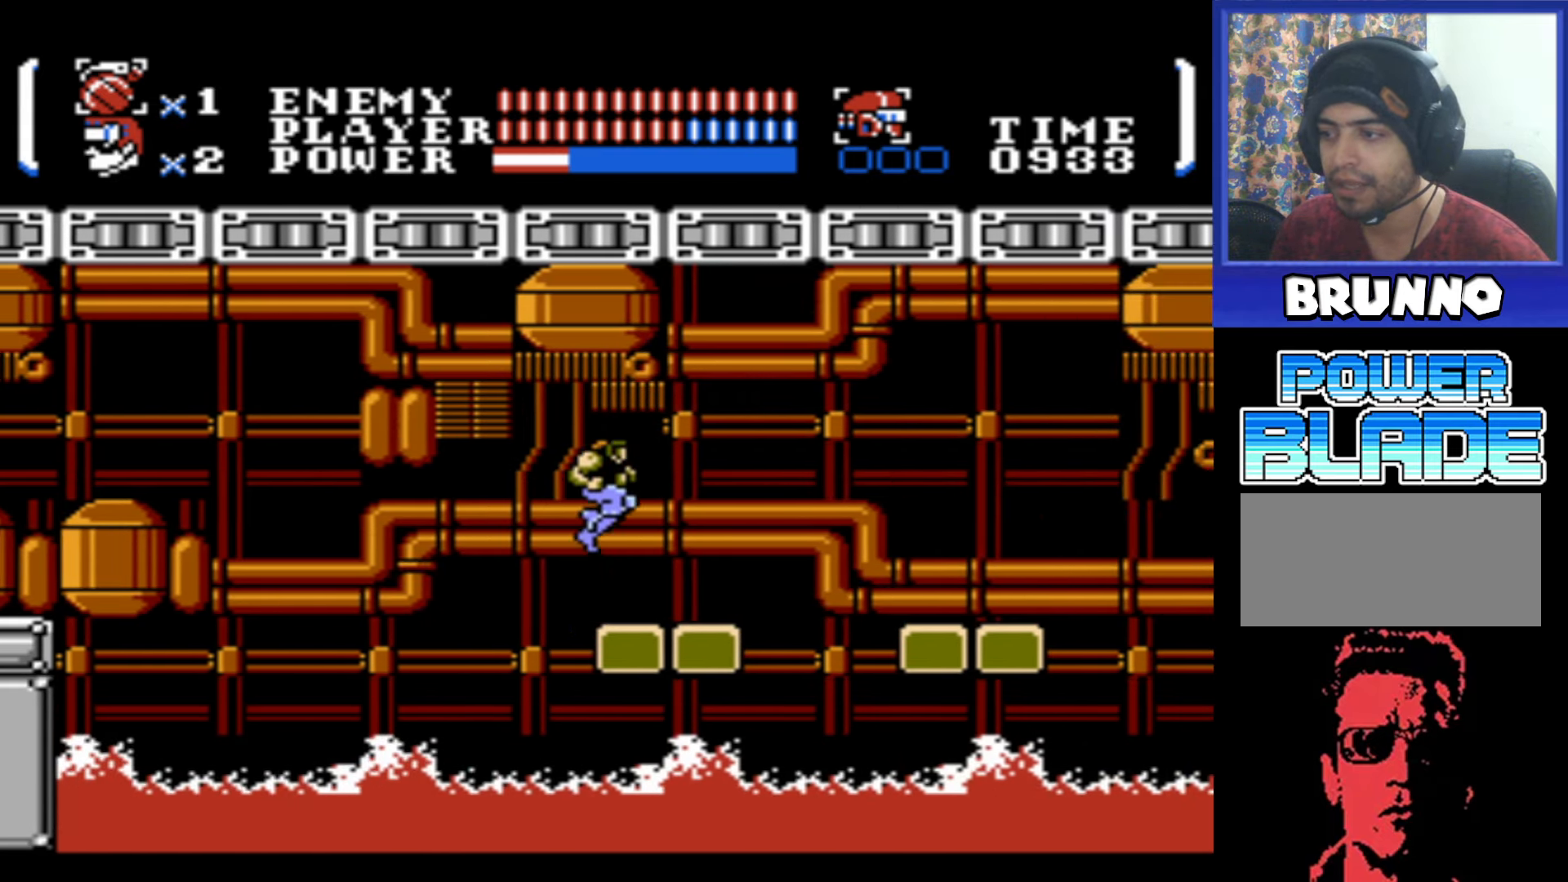
{"buttons": ["A", "DPAD_RIGHT"], "events": [[484, "A", "down"]]}
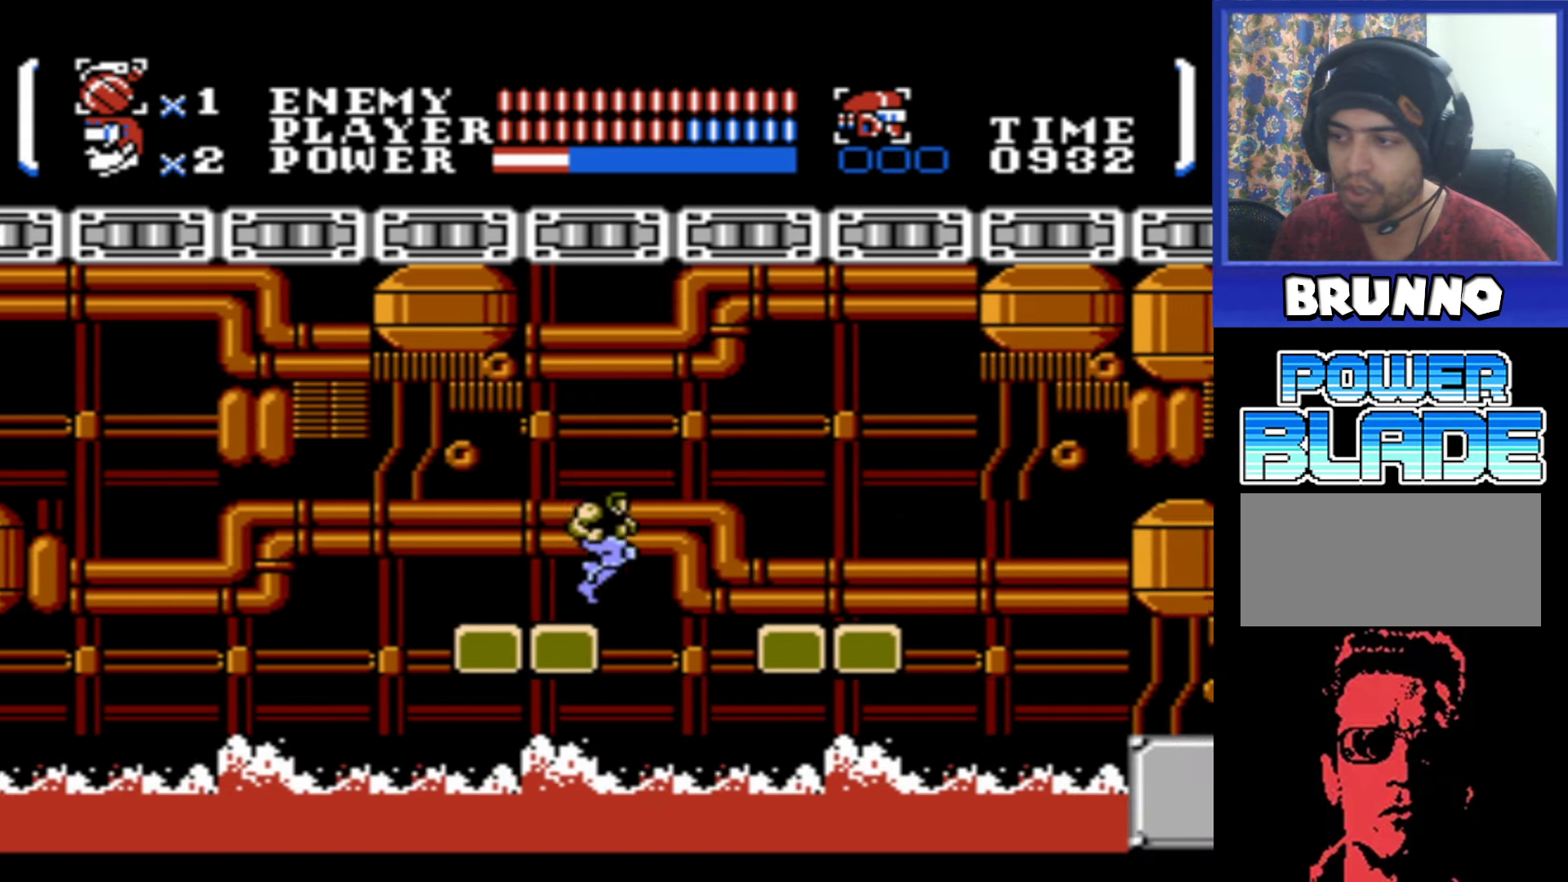
{"buttons": ["DPAD_RIGHT"], "events": [[500, "A", "up"]]}
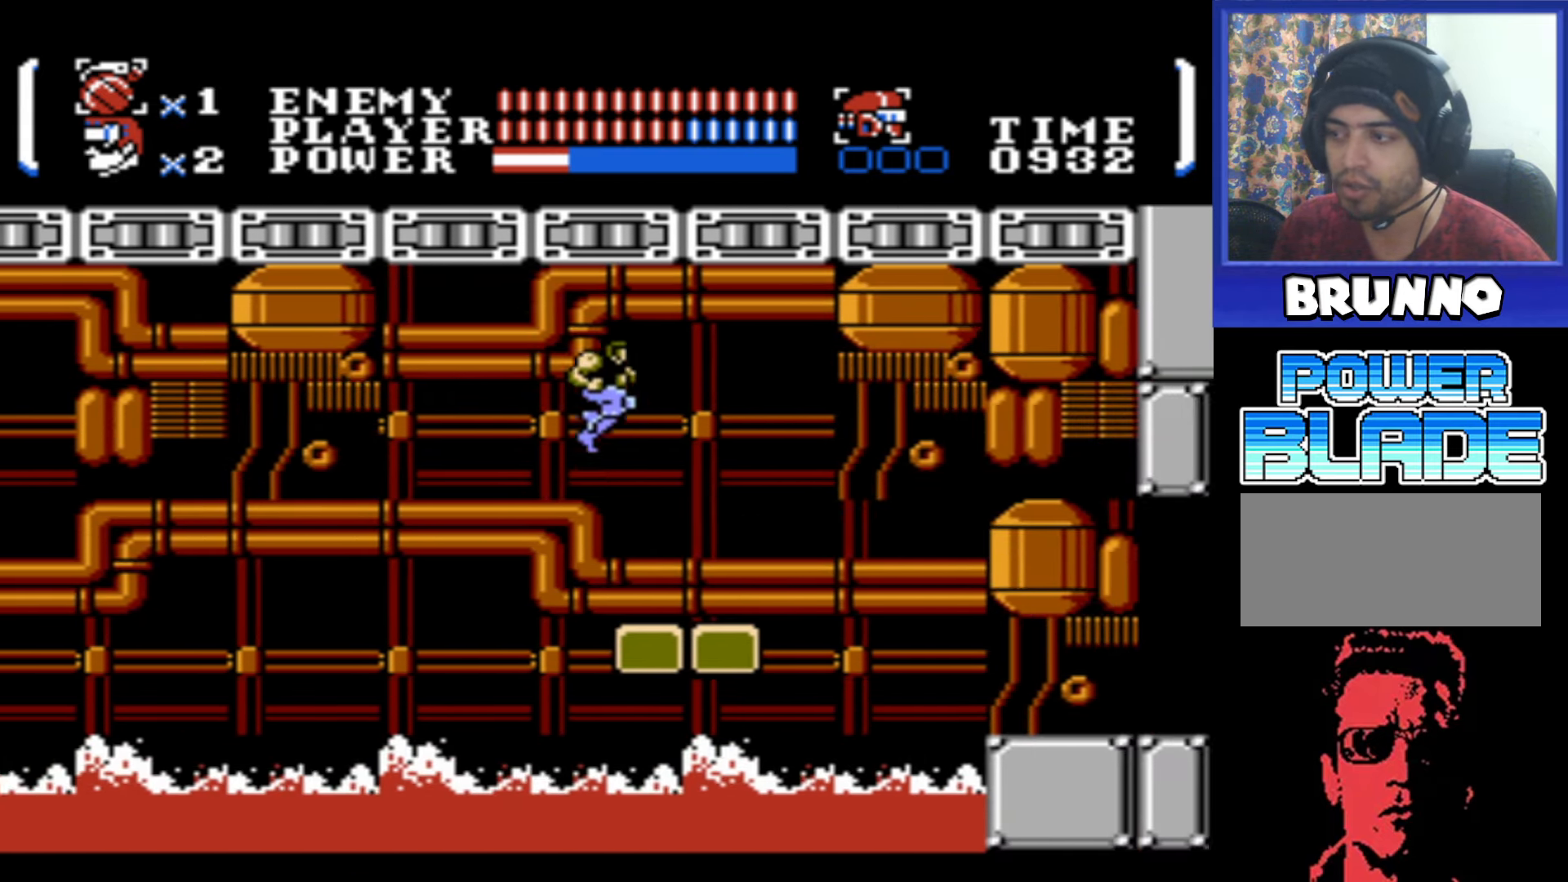
{"buttons": ["DPAD_RIGHT"], "events": []}
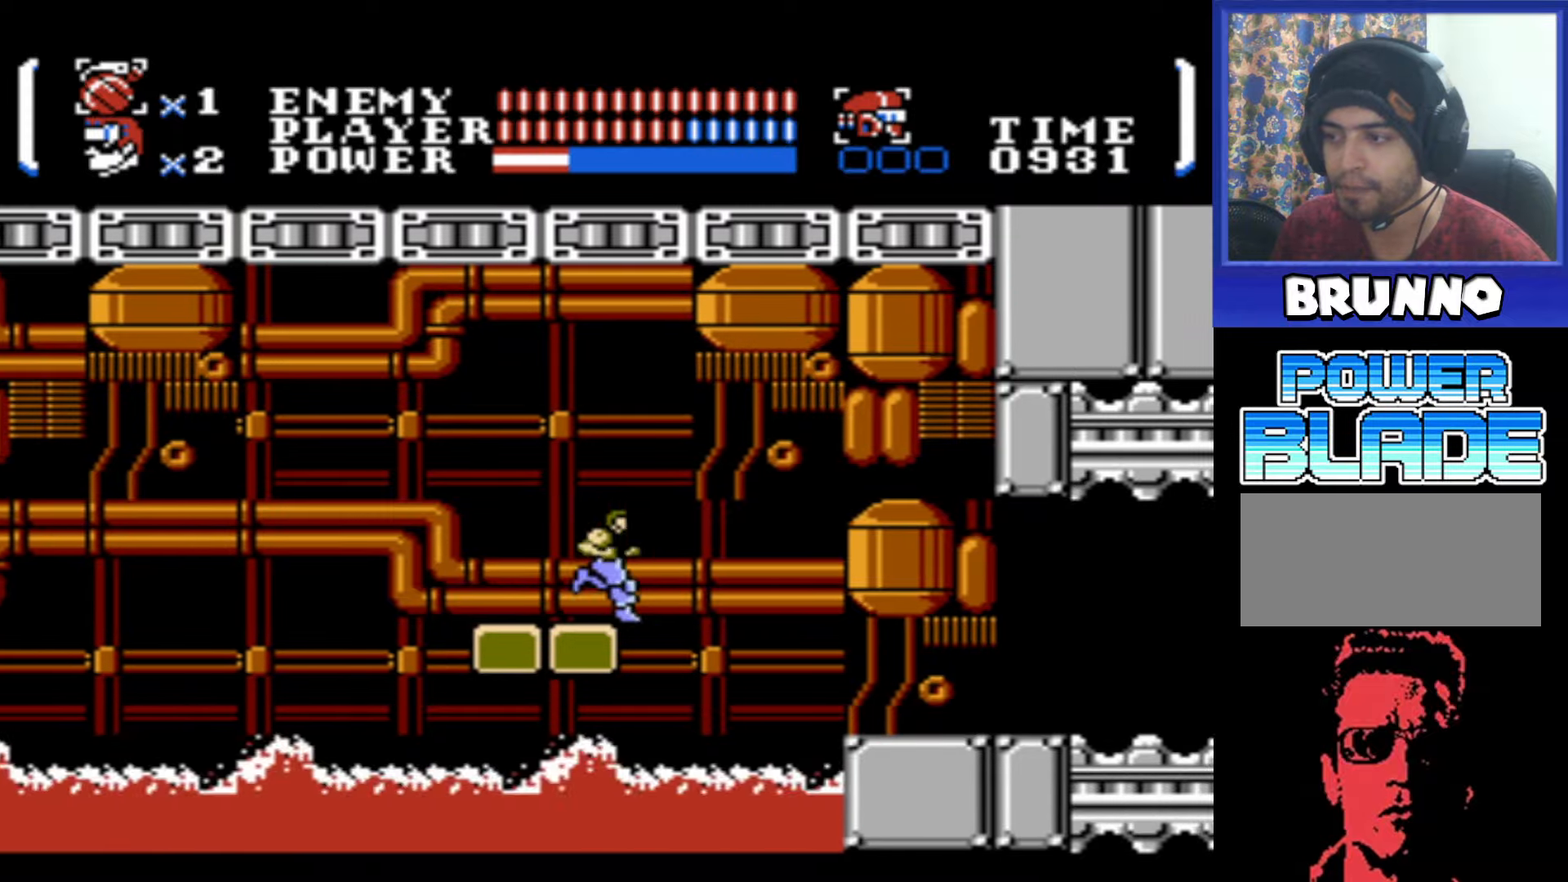
{"buttons": ["A", "DPAD_RIGHT"], "events": [[66, "A", "down"]]}
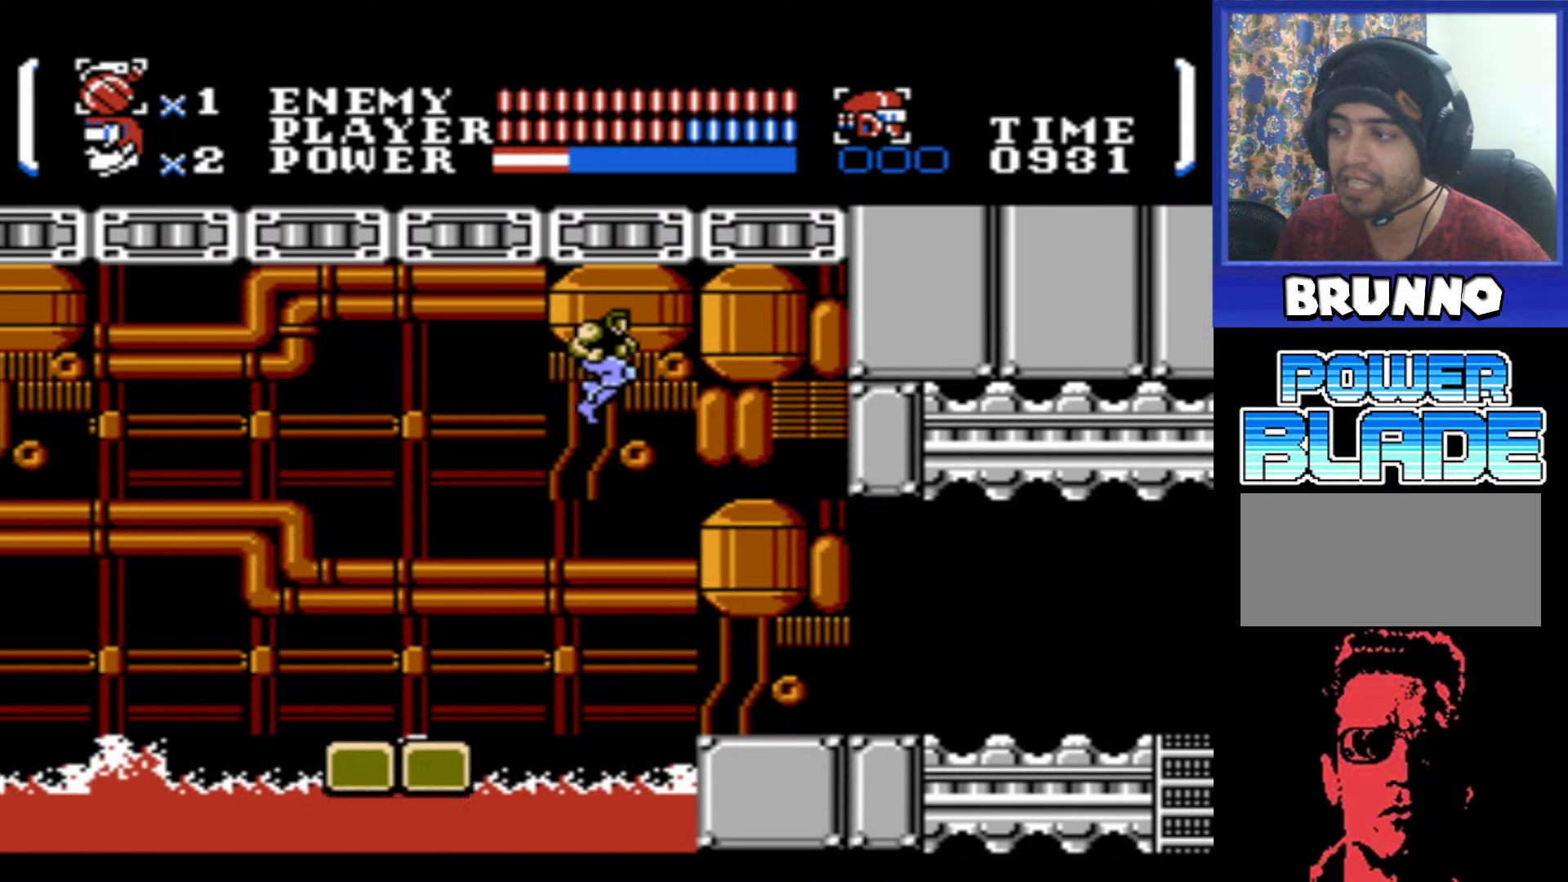
{"buttons": ["DPAD_RIGHT"], "events": [[66, "A", "up"]]}
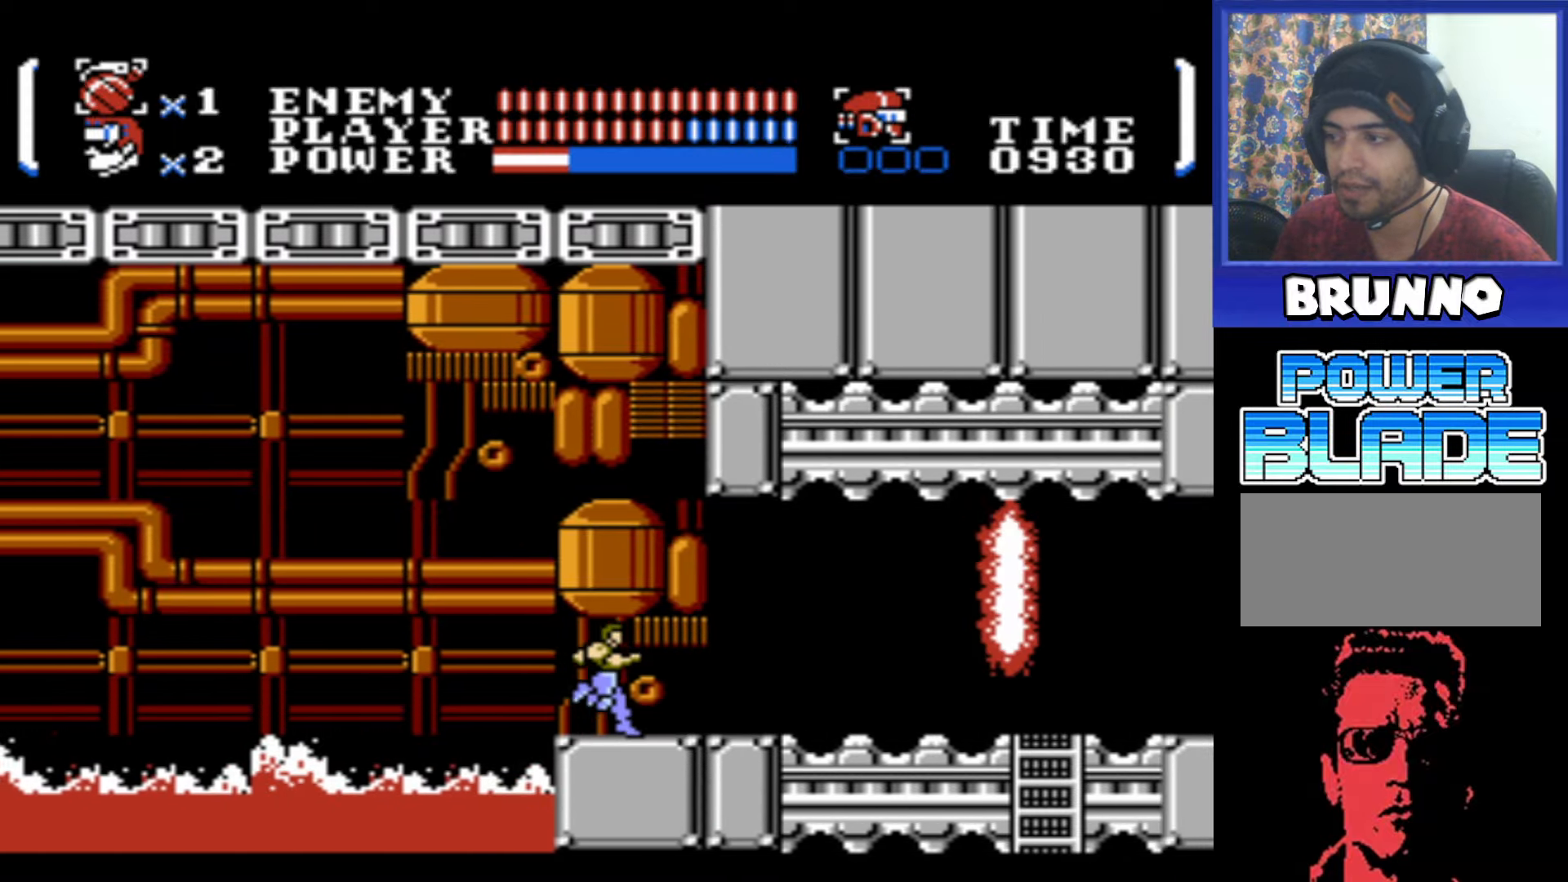
{"buttons": ["DPAD_RIGHT"], "events": []}
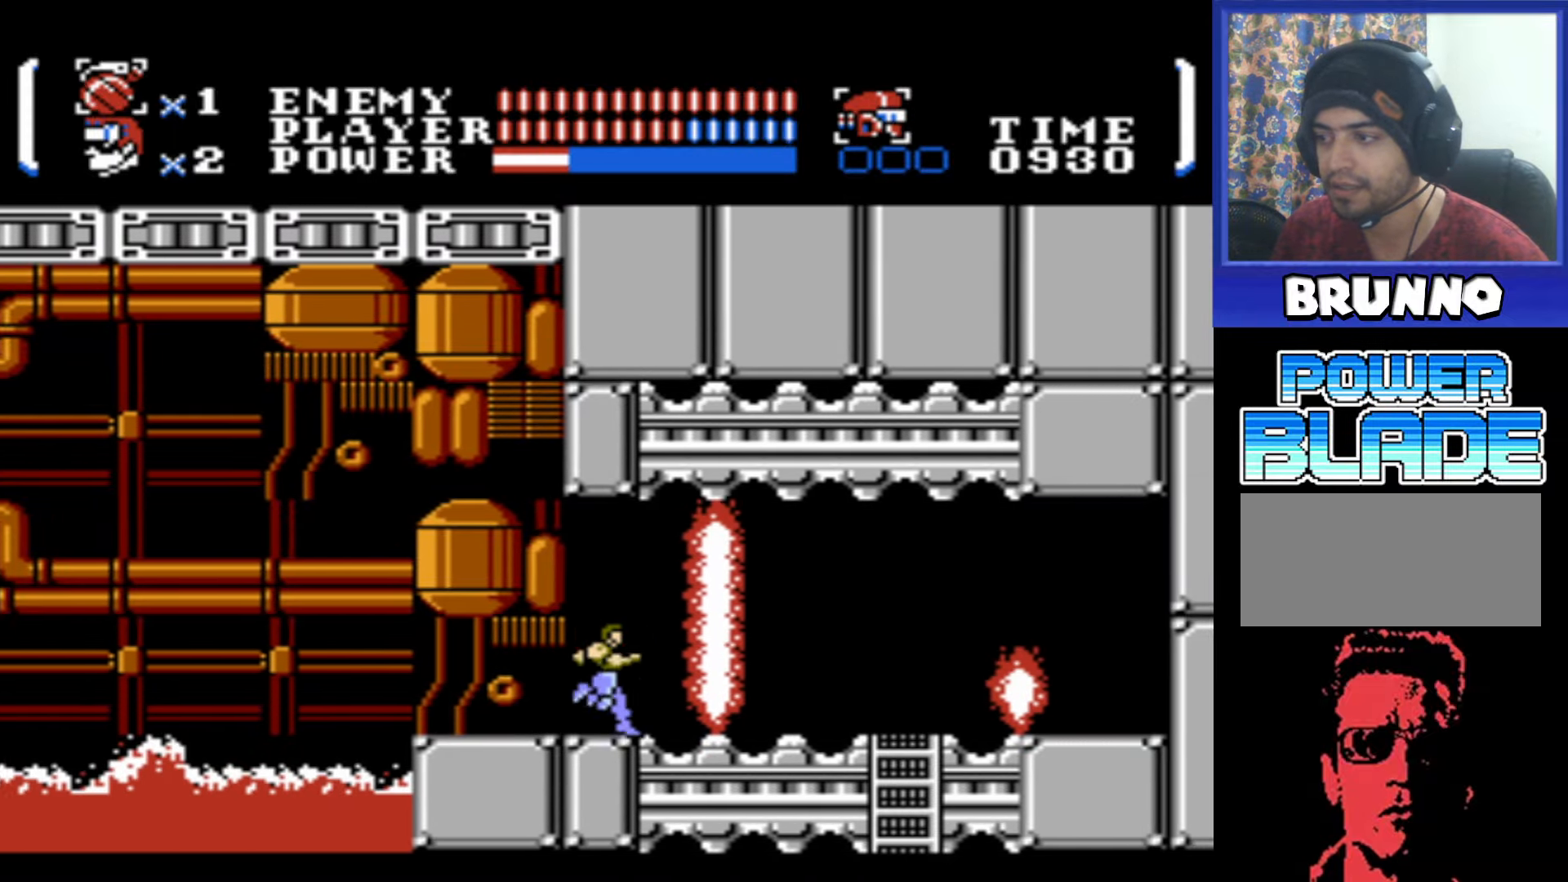
{"buttons": ["DPAD_RIGHT"], "events": [[33, "DPAD_RIGHT", "up"], [266, "DPAD_RIGHT", "down"]]}
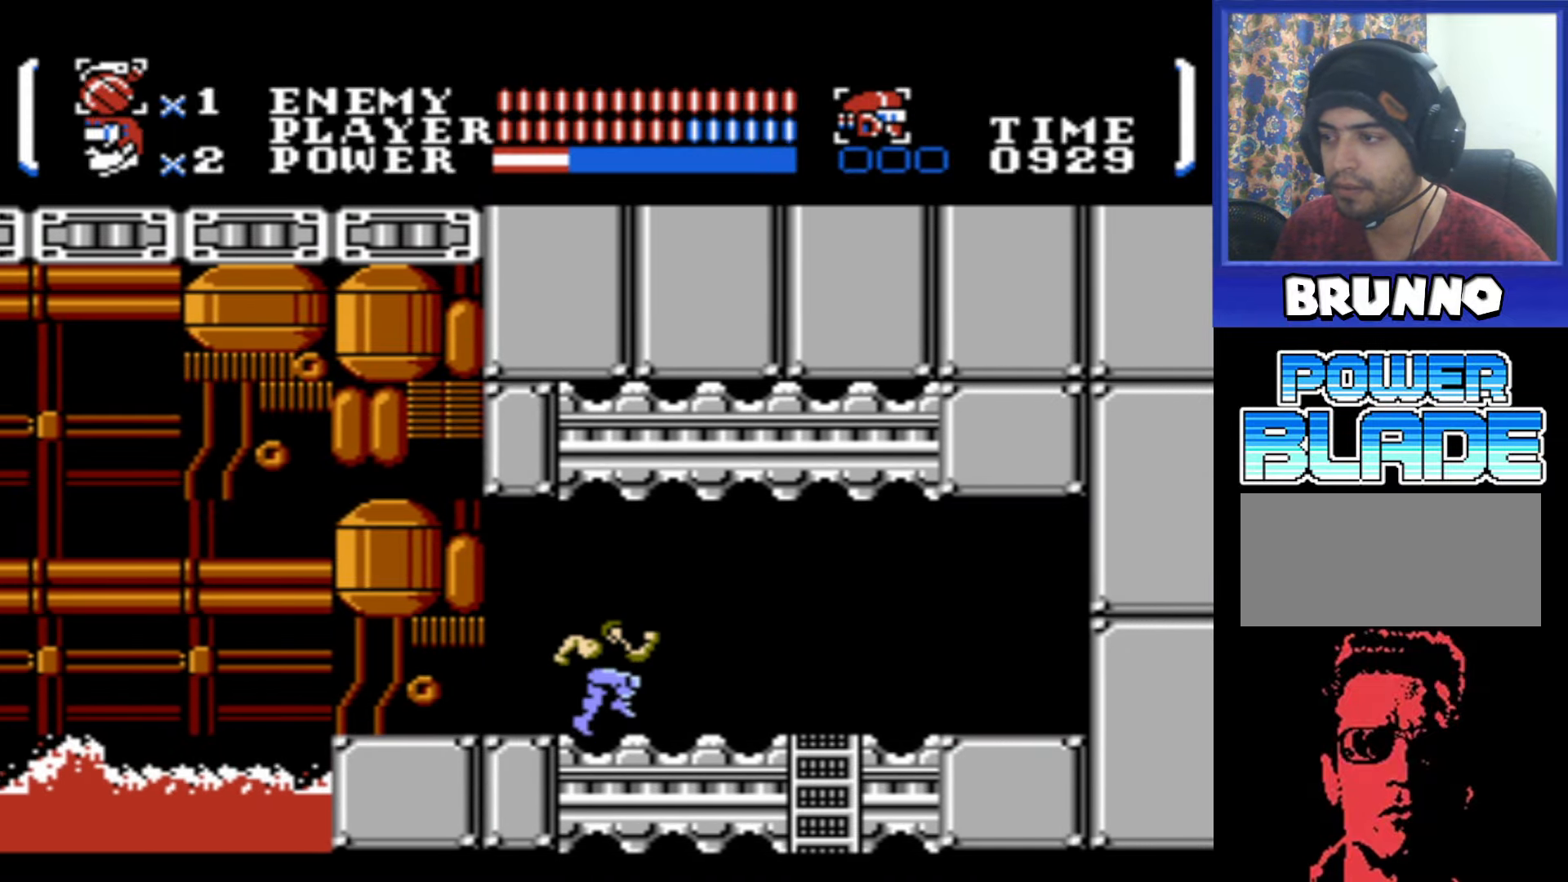
{"buttons": [], "events": [[366, "DPAD_RIGHT", "up"]]}
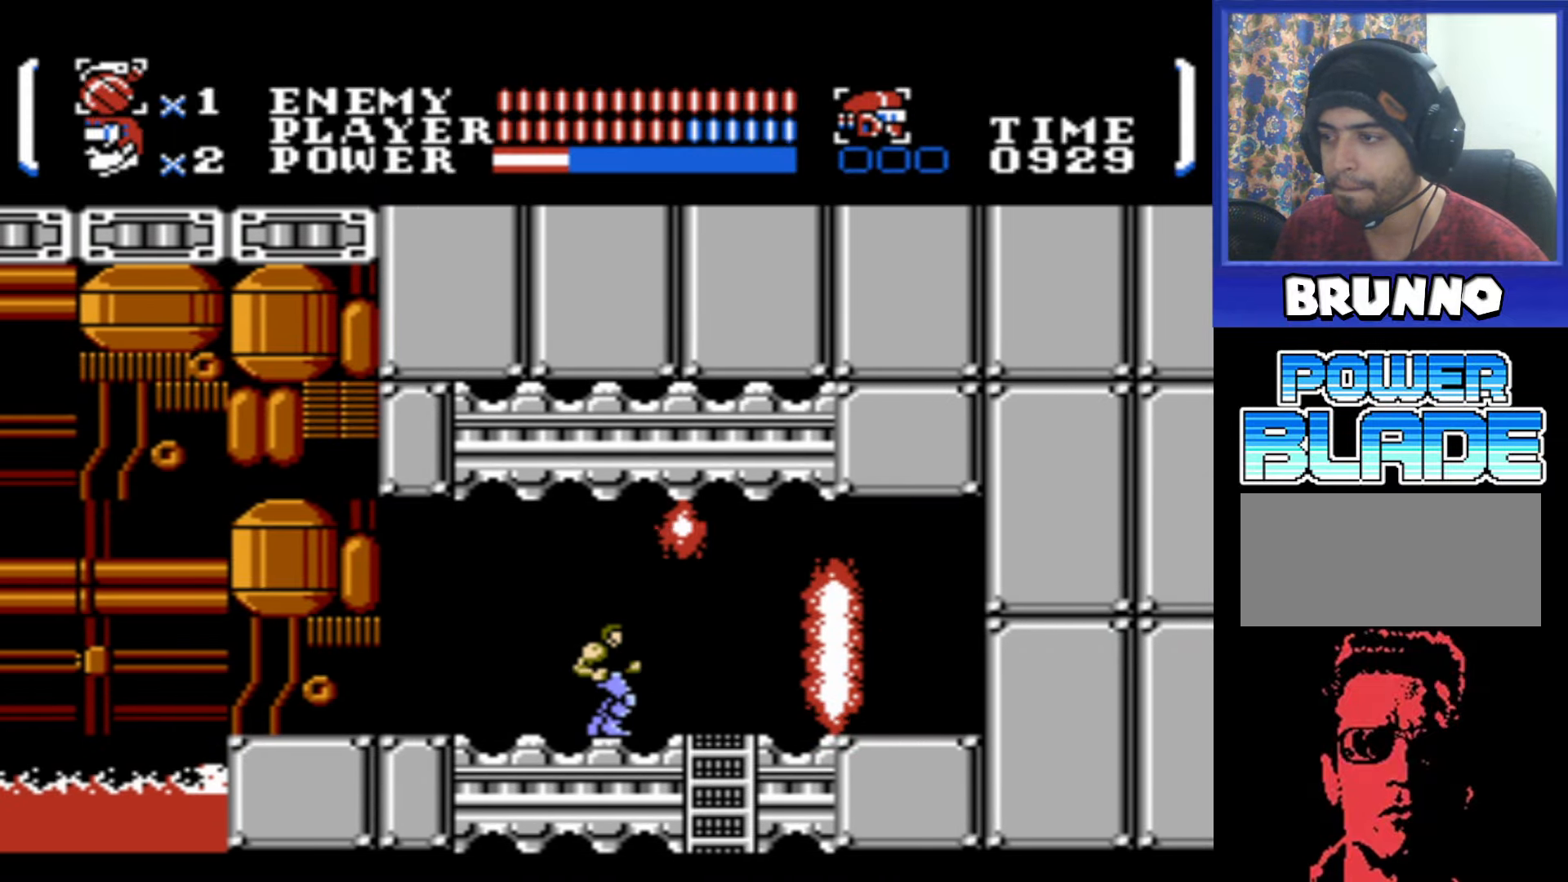
{"buttons": ["DPAD_DOWN", "DPAD_RIGHT"], "events": [[116, "DPAD_RIGHT", "down"], [500, "DPAD_DOWN", "down"]]}
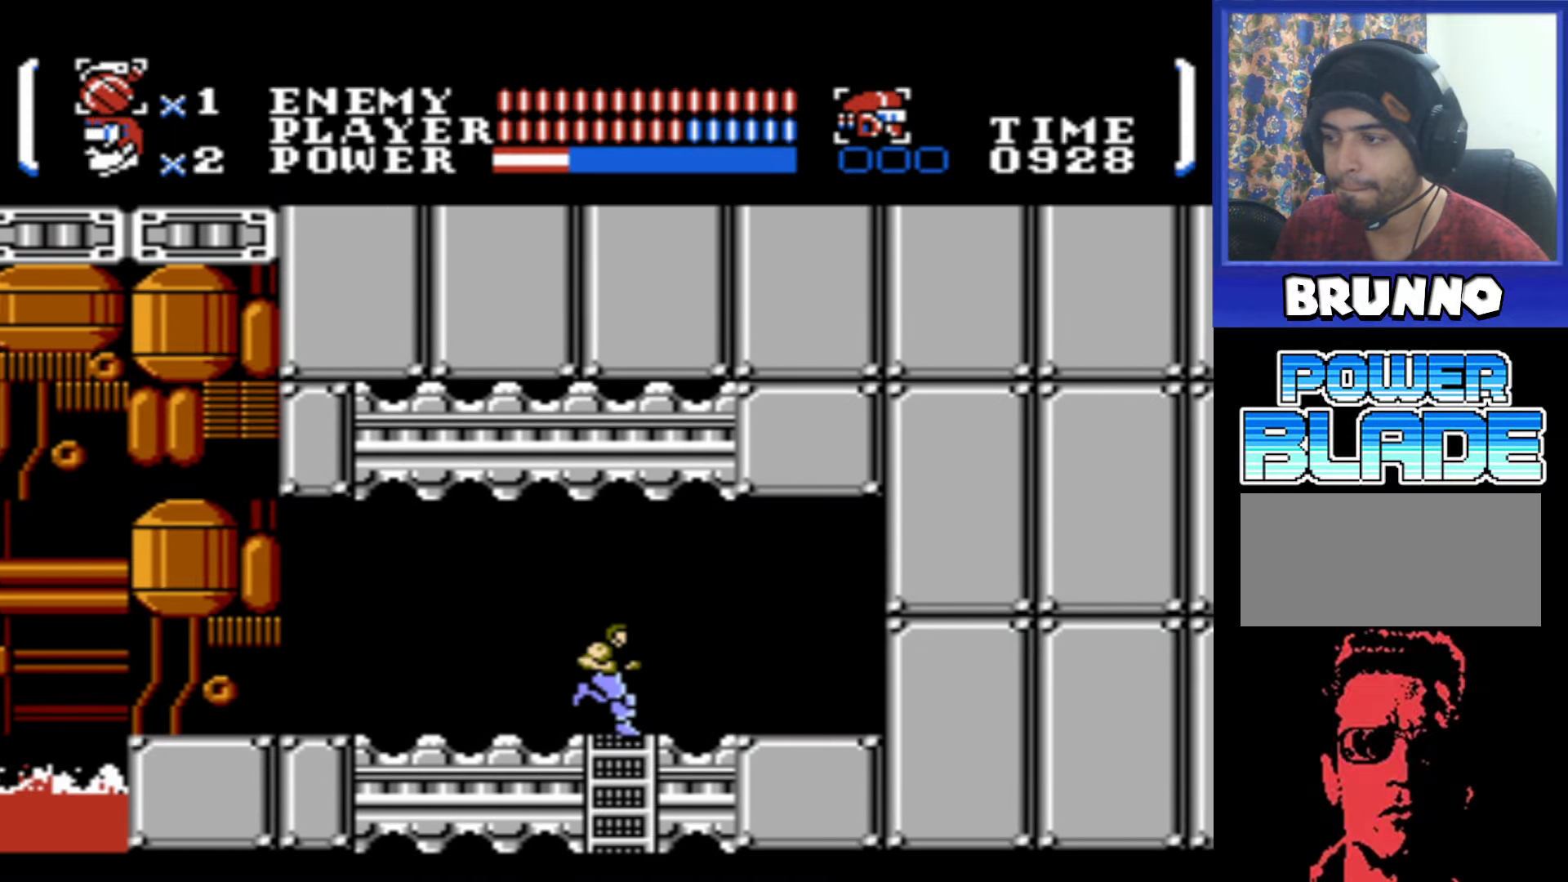
{"buttons": ["DPAD_DOWN"], "events": [[50, "DPAD_RIGHT", "up"]]}
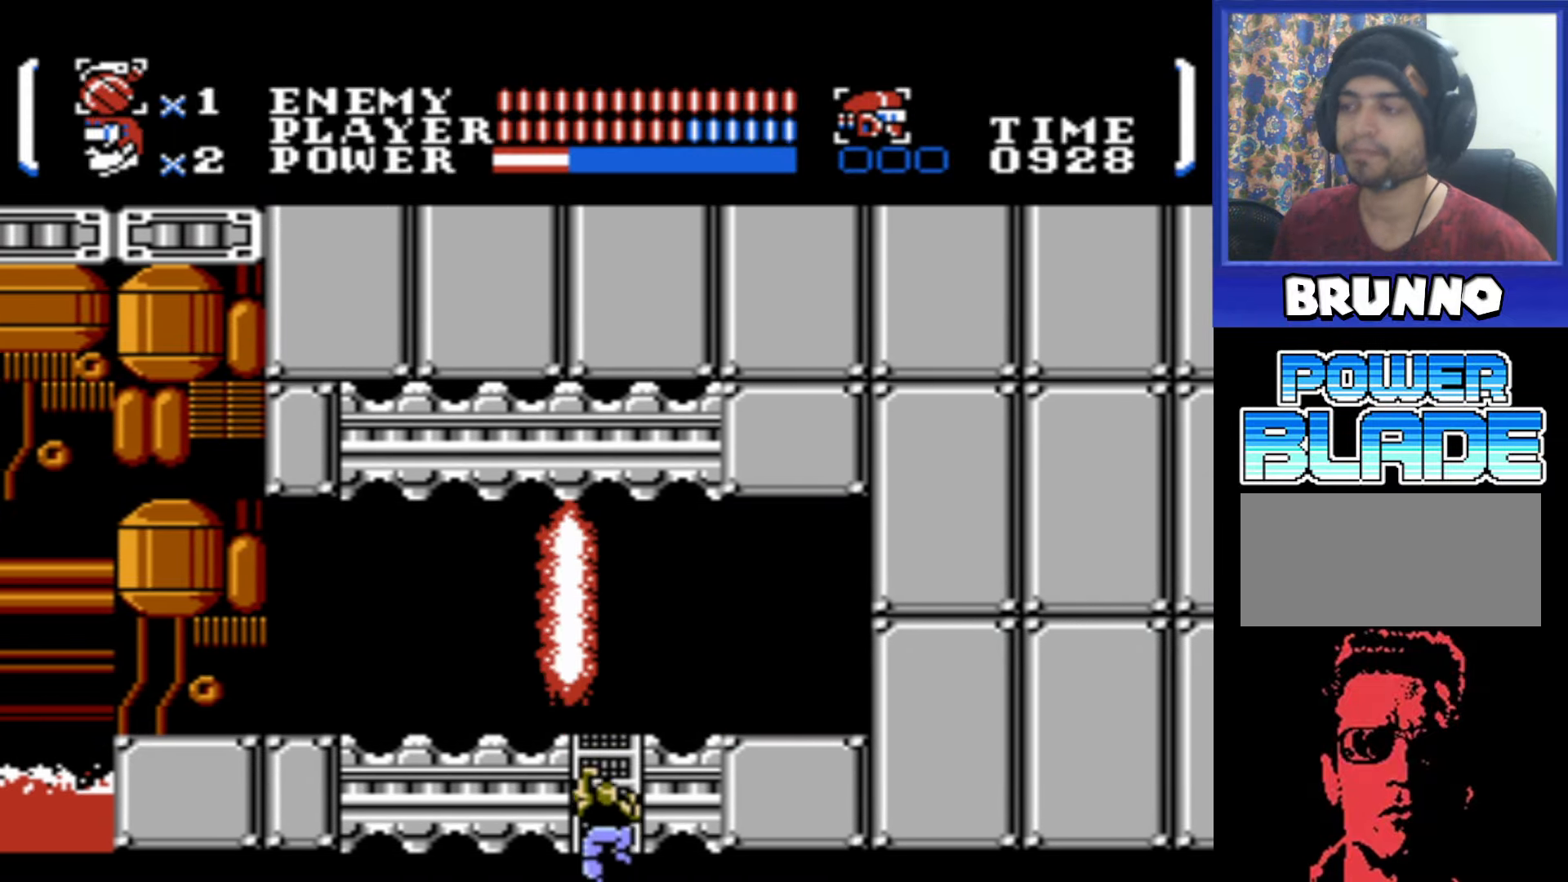
{"buttons": ["DPAD_DOWN"], "events": []}
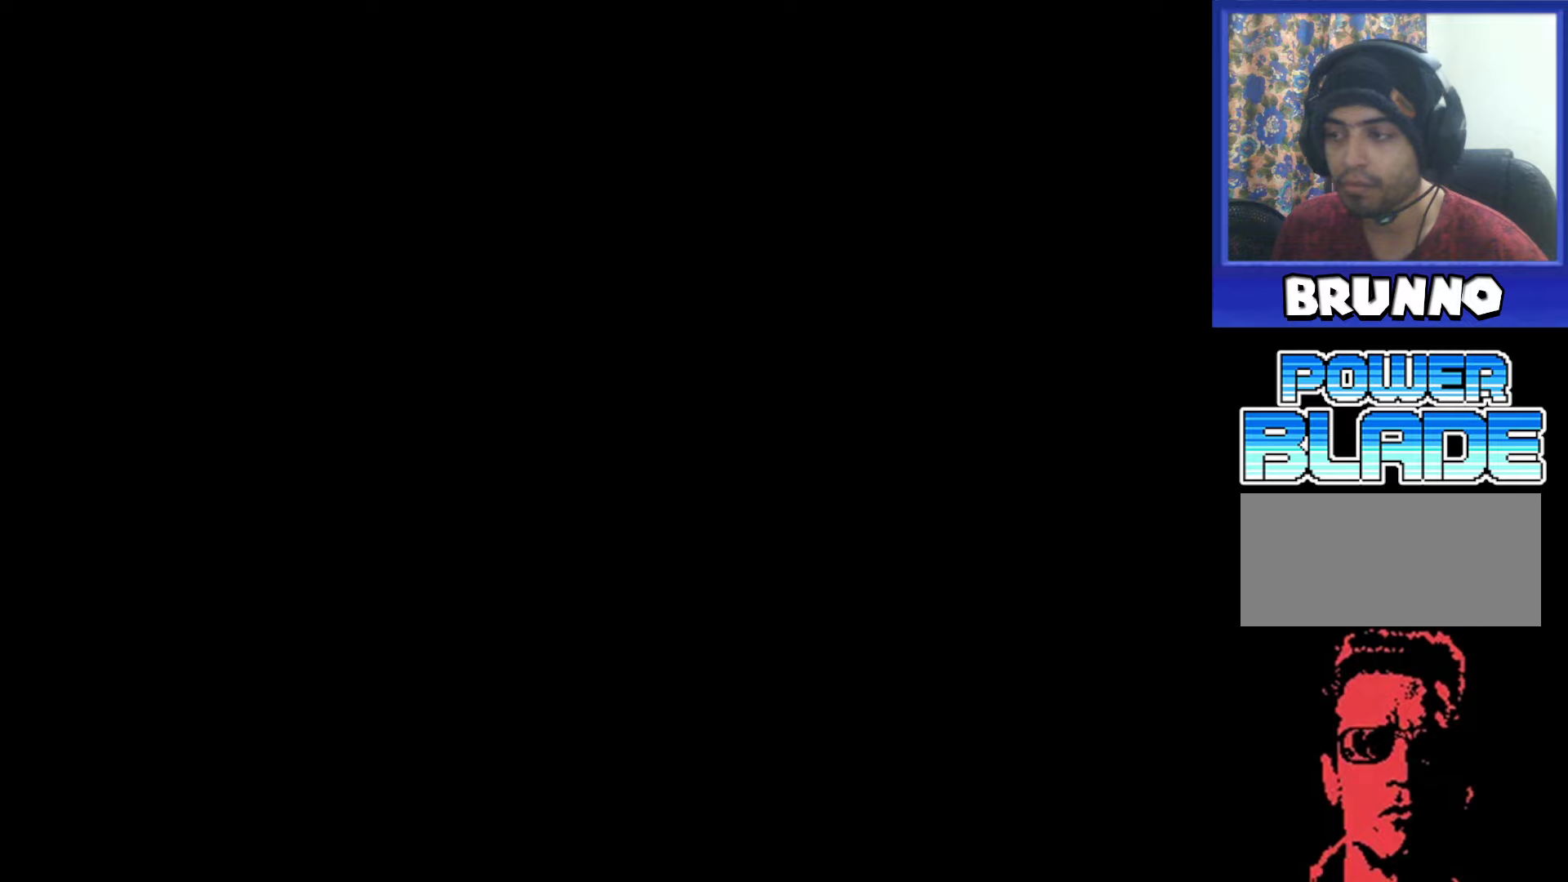
{"buttons": [], "events": [[400, "DPAD_DOWN", "up"]]}
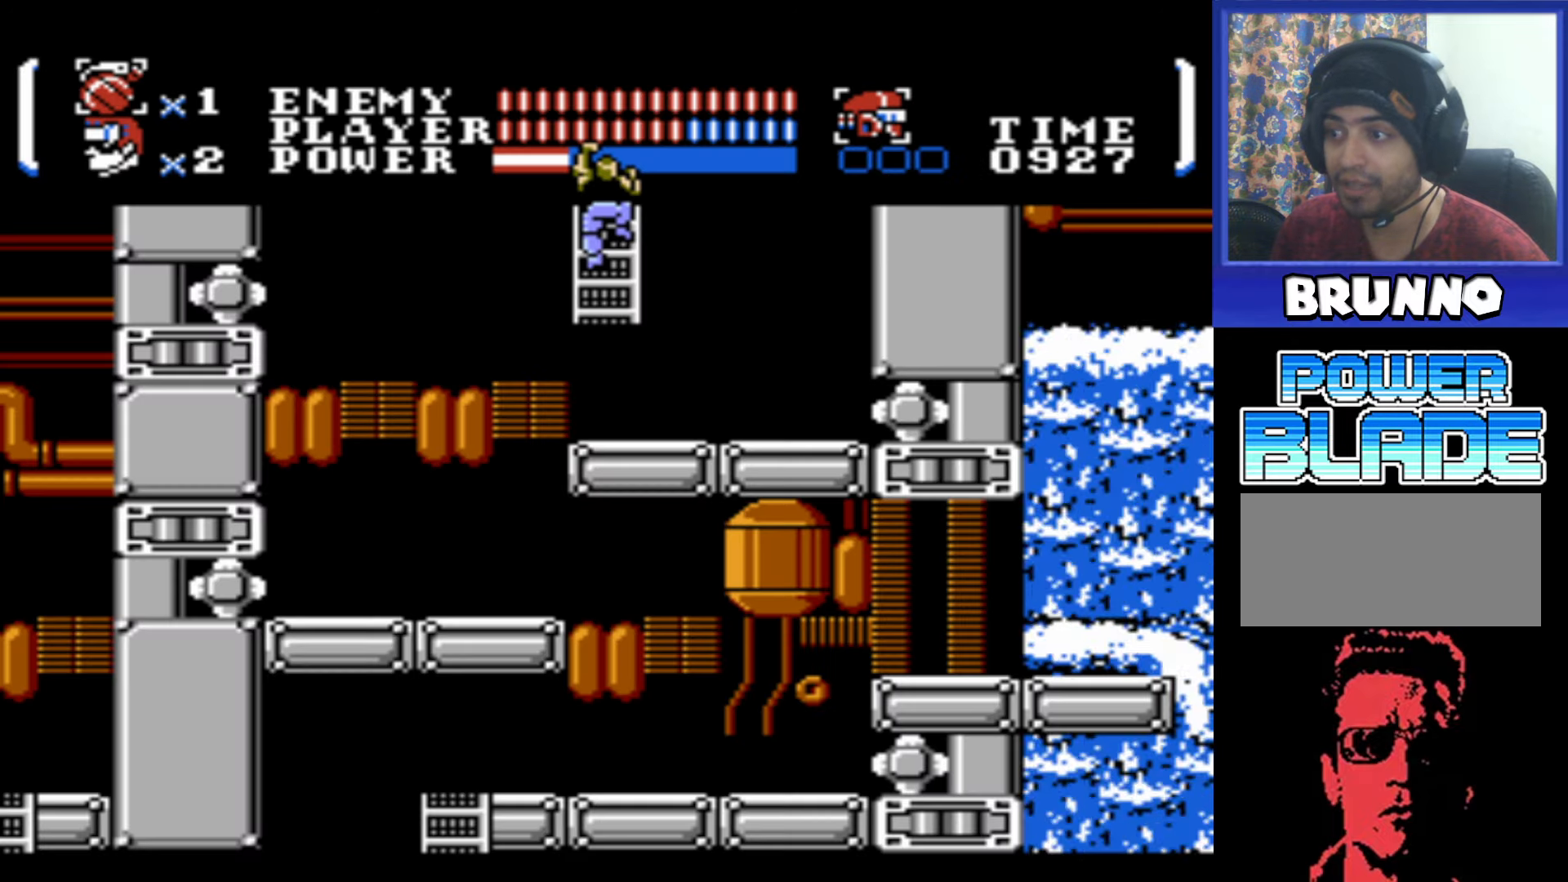
{"buttons": [], "events": [[233, "DPAD_LEFT", "down"], [267, "A", "down"], [317, "A", "up"], [317, "DPAD_LEFT", "up"]]}
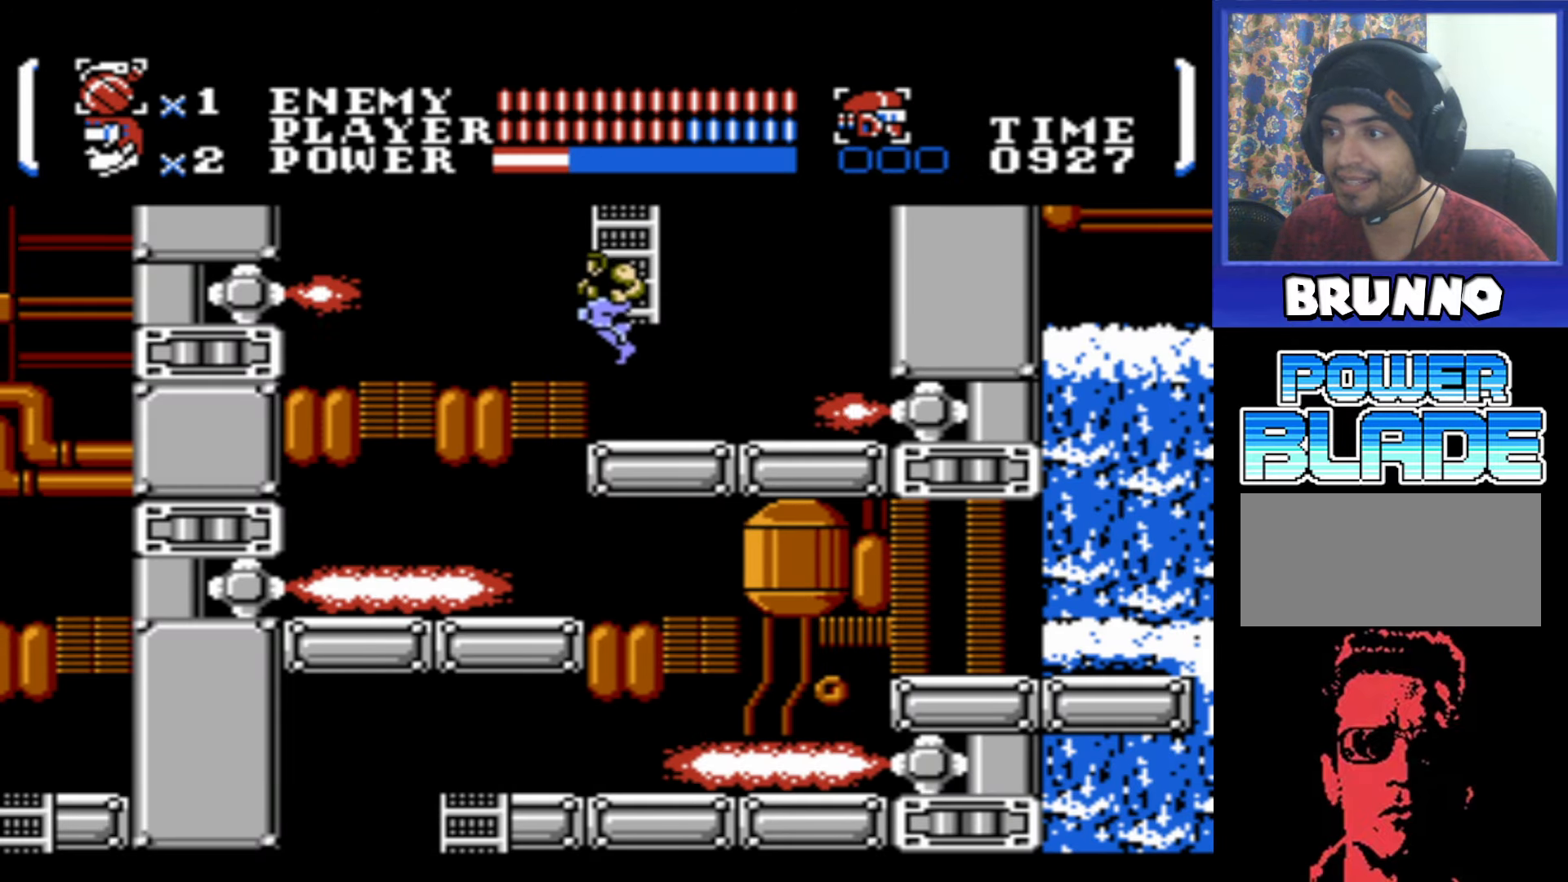
{"buttons": ["DPAD_LEFT"], "events": [[367, "DPAD_LEFT", "down"]]}
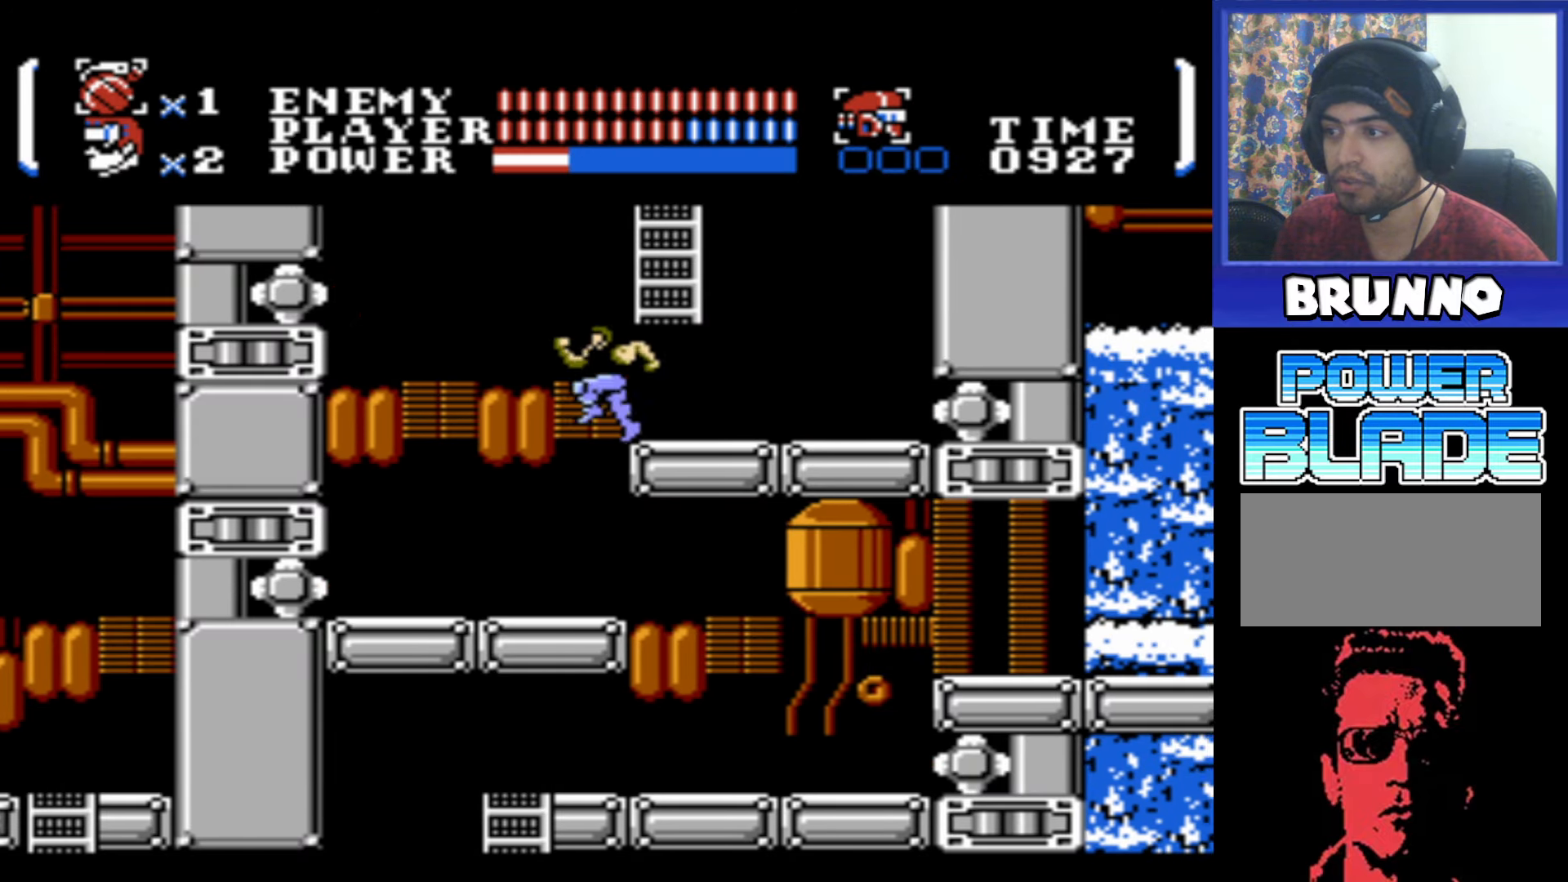
{"buttons": [], "events": [[133, "DPAD_LEFT", "up"], [250, "DPAD_RIGHT", "down"], [417, "DPAD_RIGHT", "up"]]}
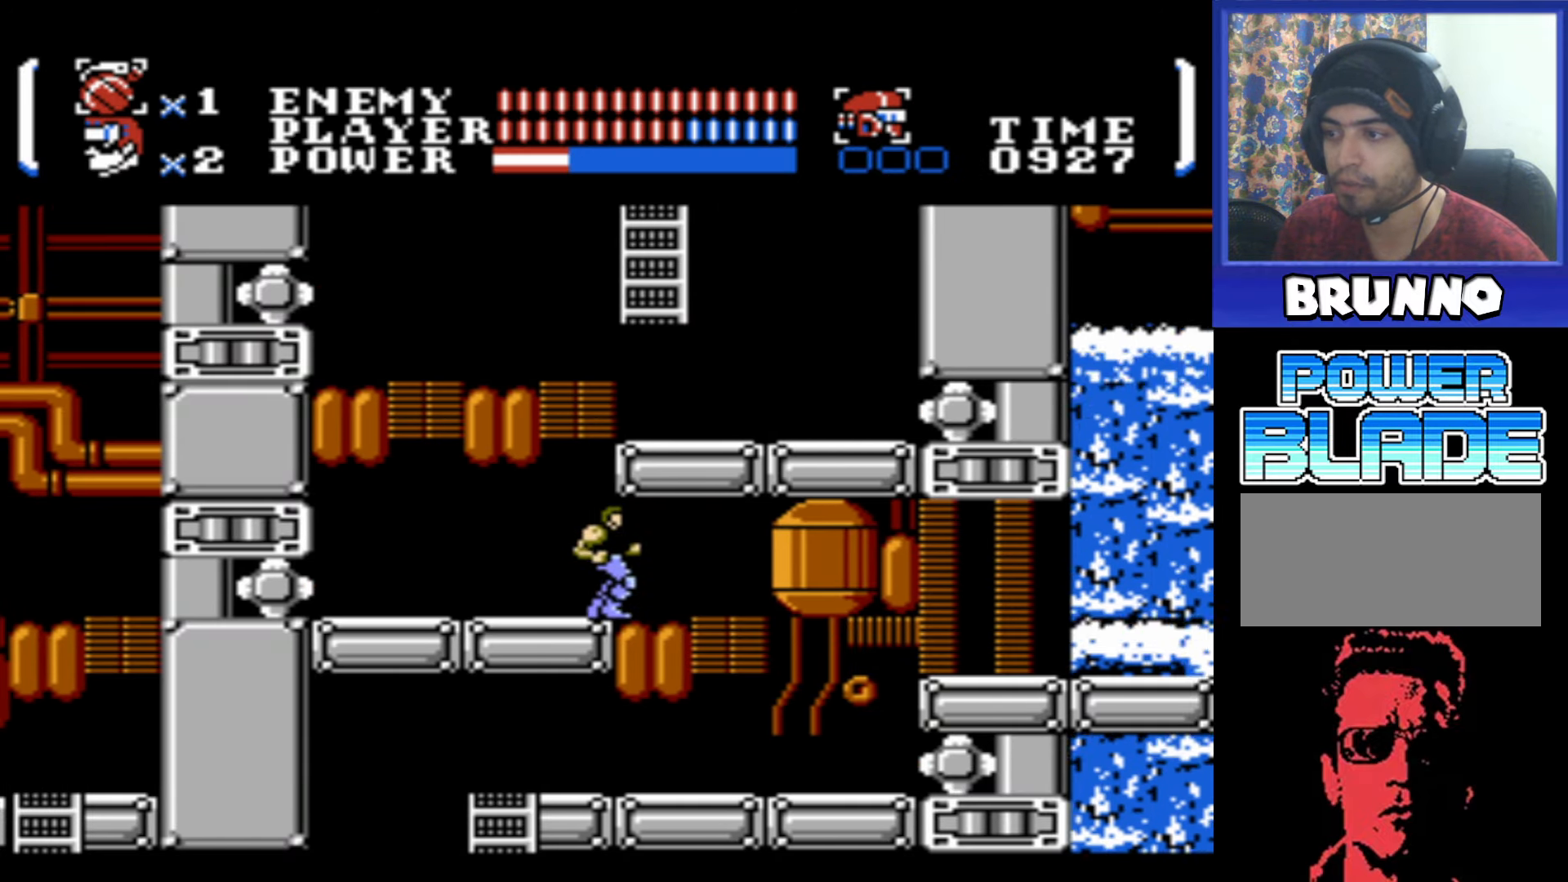
{"buttons": [], "events": []}
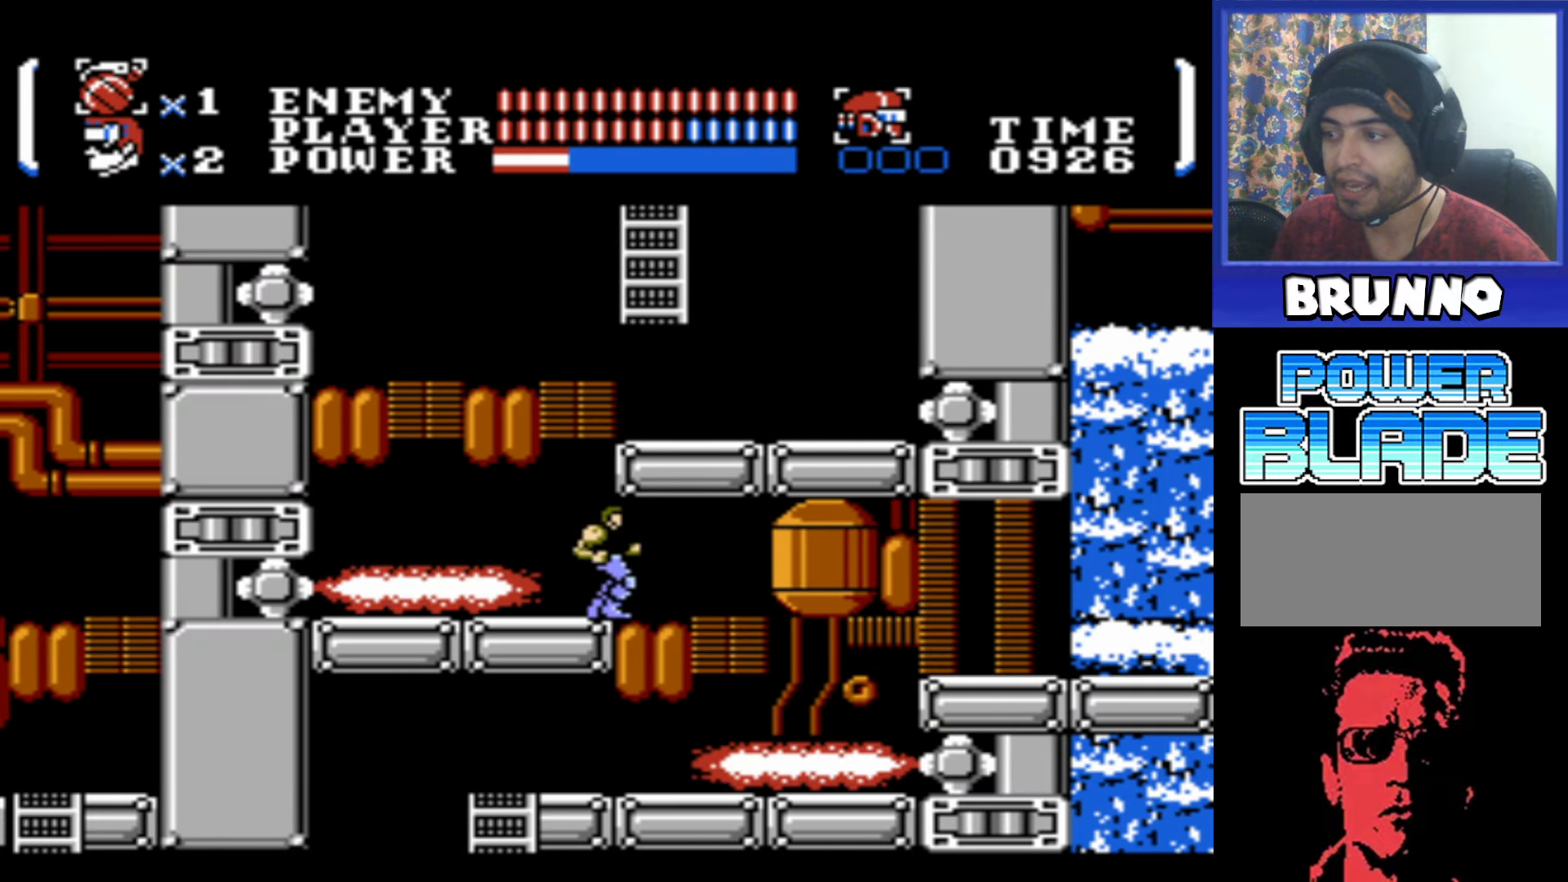
{"buttons": ["DPAD_RIGHT"], "events": [[233, "DPAD_RIGHT", "down"]]}
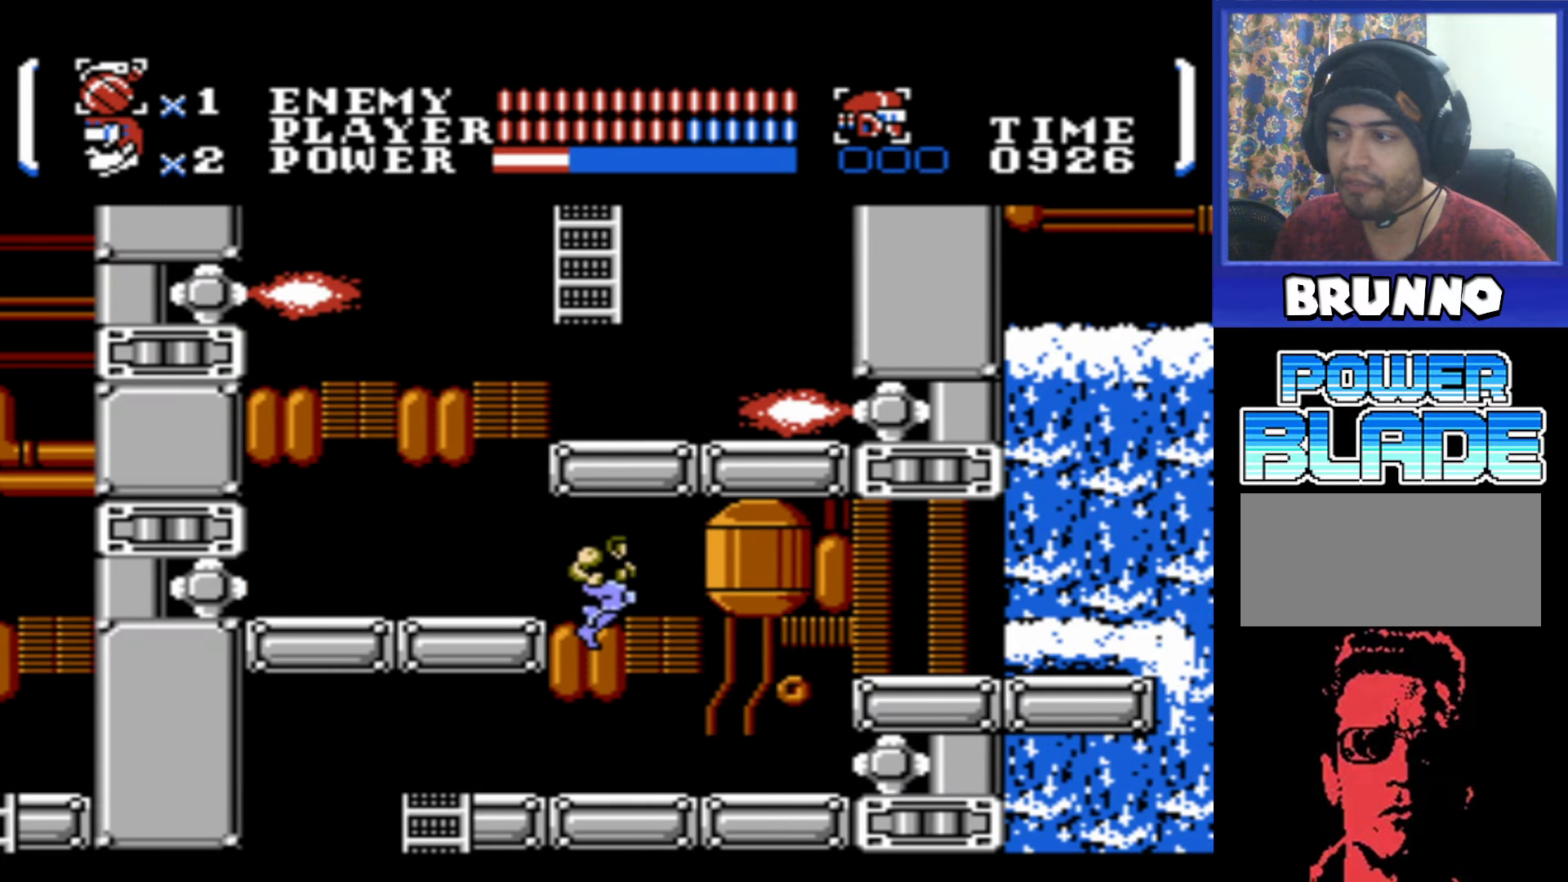
{"buttons": ["DPAD_RIGHT"], "events": []}
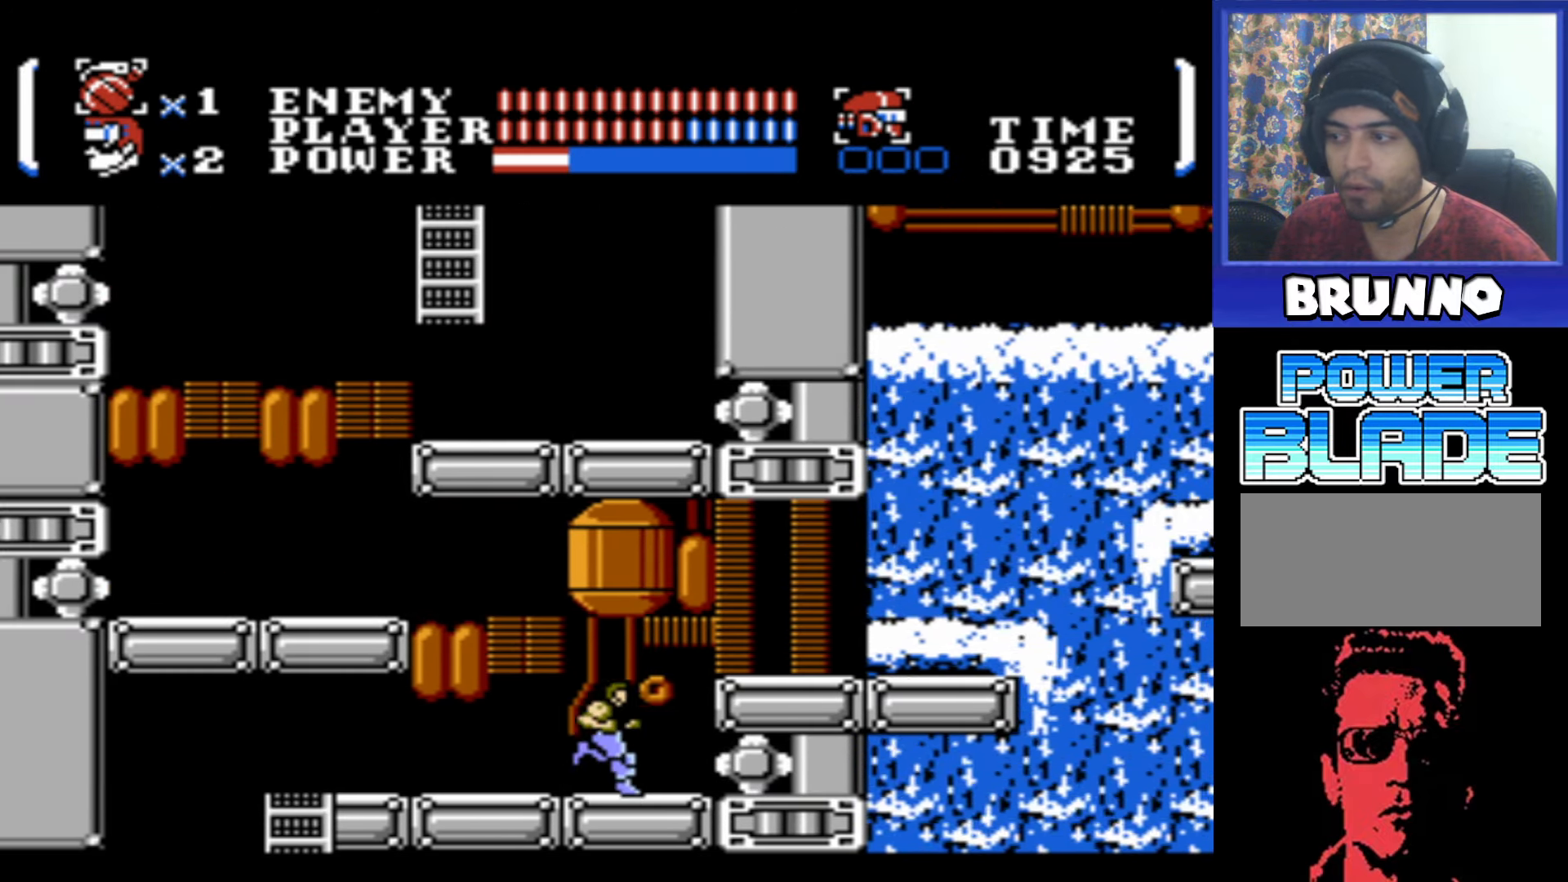
{"buttons": ["DPAD_RIGHT"], "events": [[133, "A", "down"], [417, "A", "up"]]}
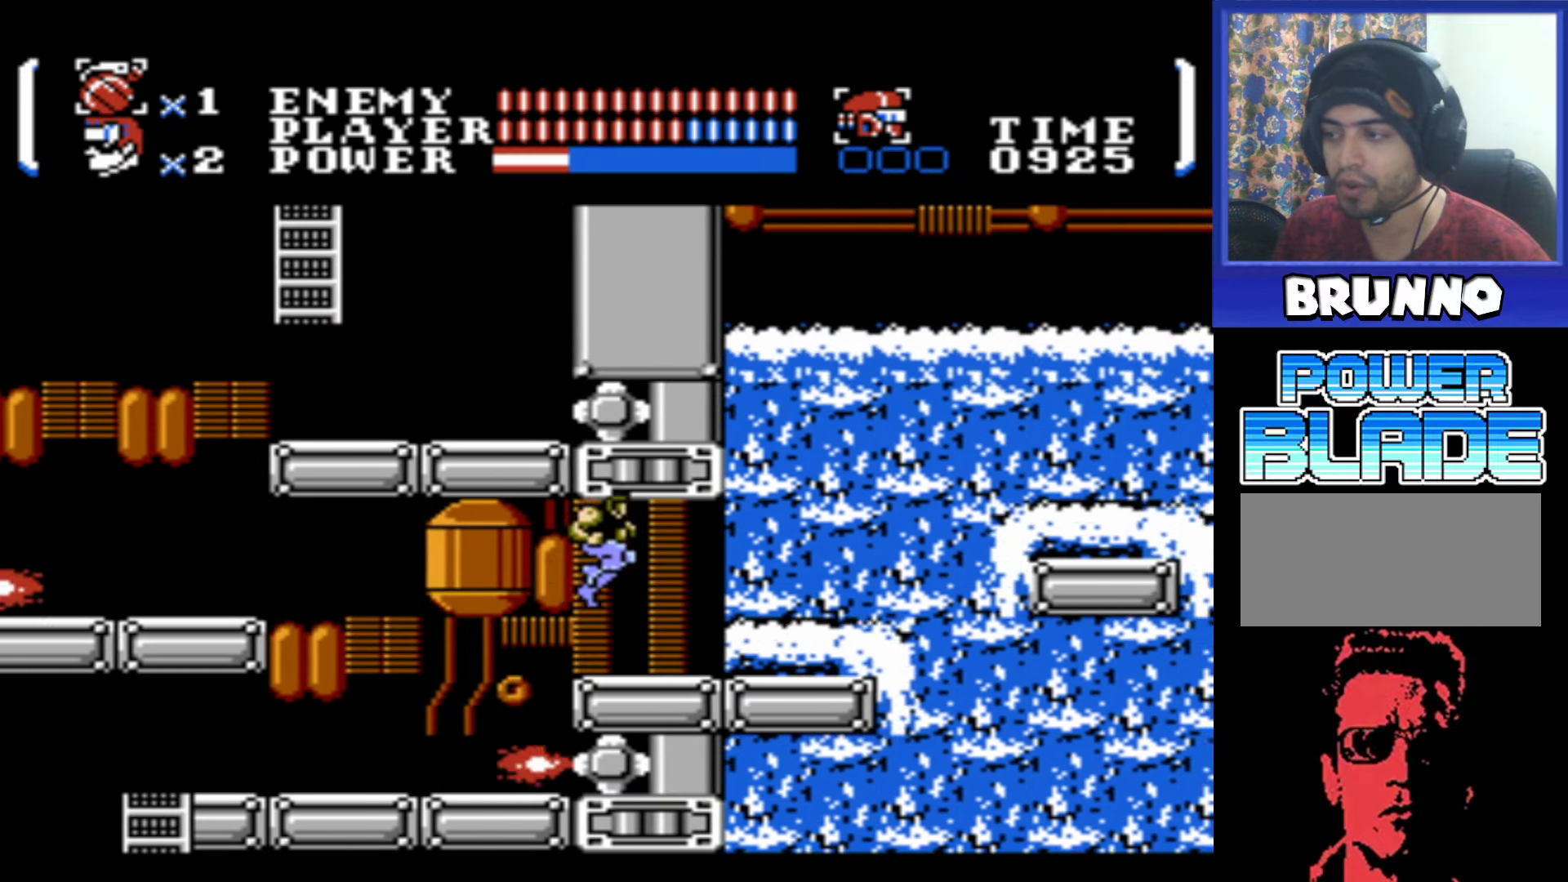
{"buttons": ["DPAD_RIGHT"], "events": []}
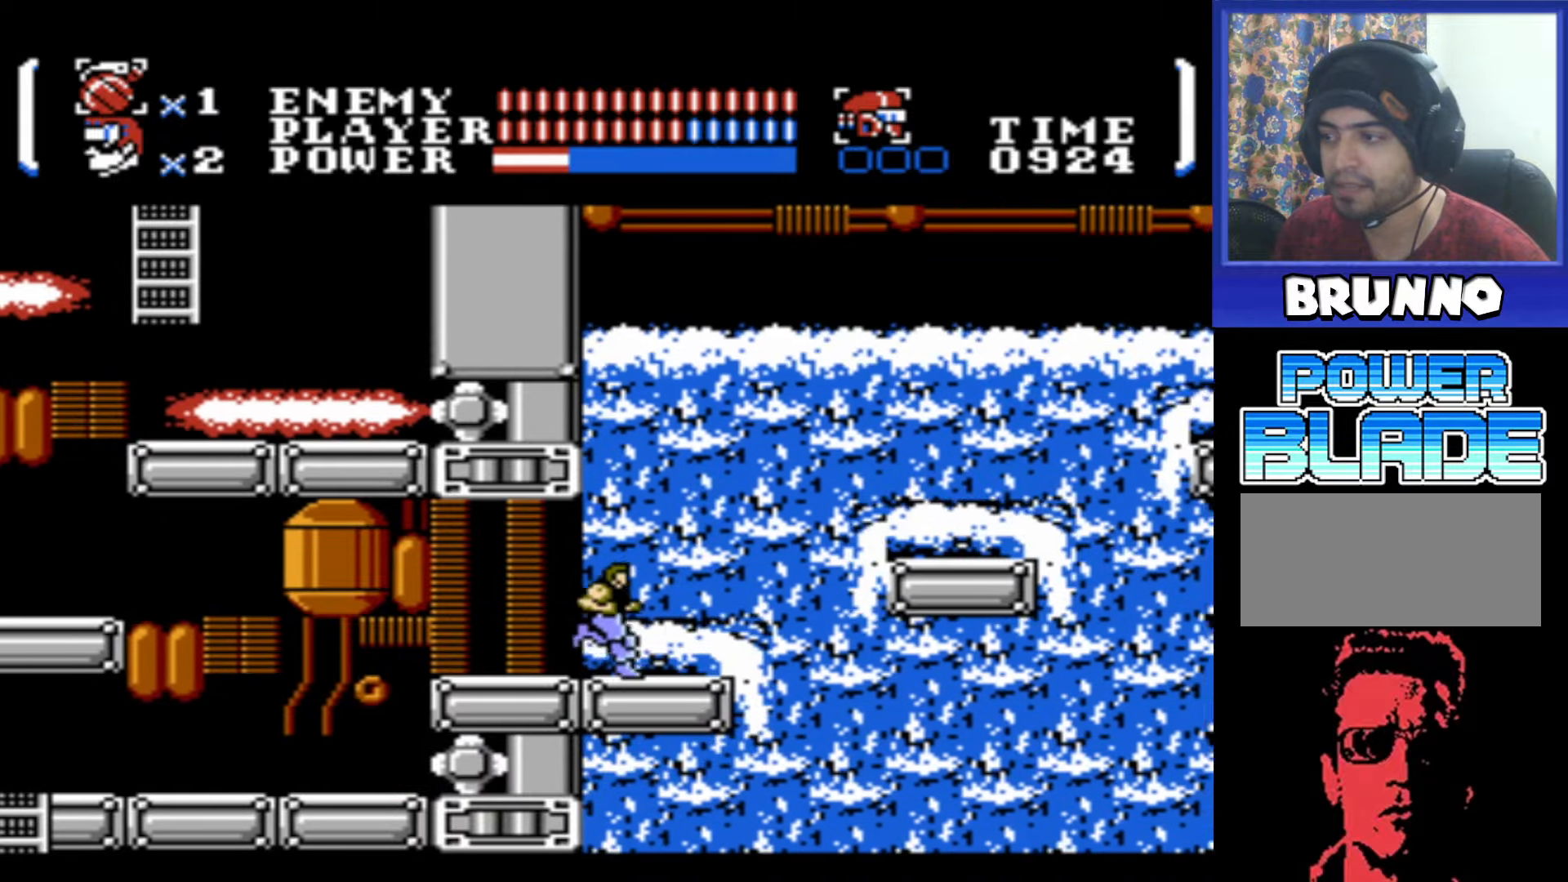
{"buttons": [], "events": [[234, "DPAD_RIGHT", "up"]]}
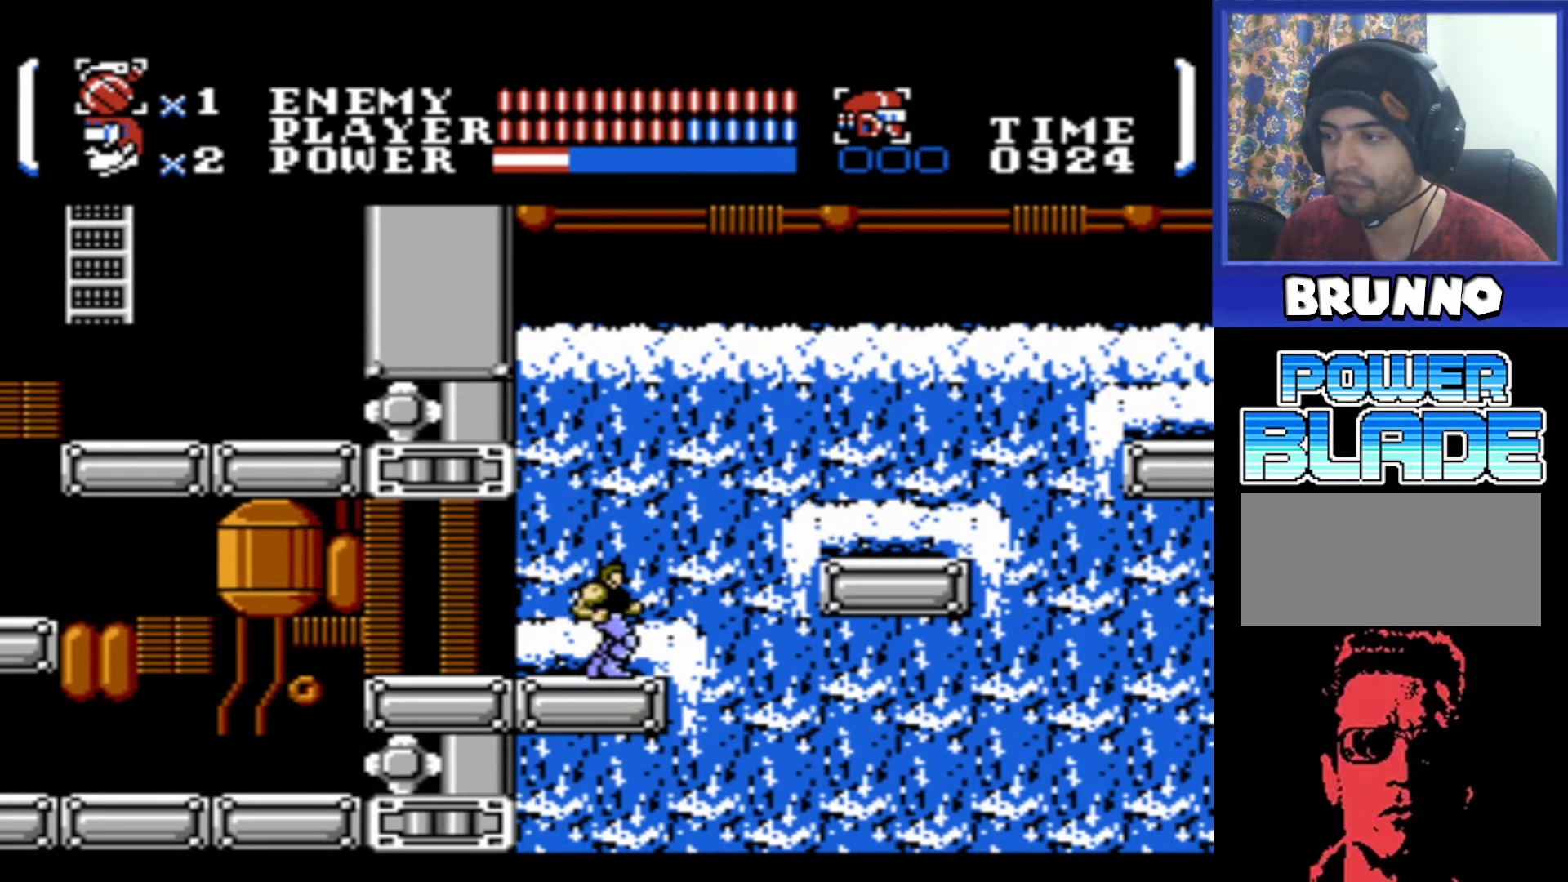
{"buttons": ["A", "DPAD_RIGHT"], "events": [[150, "DPAD_RIGHT", "down"], [367, "A", "down"]]}
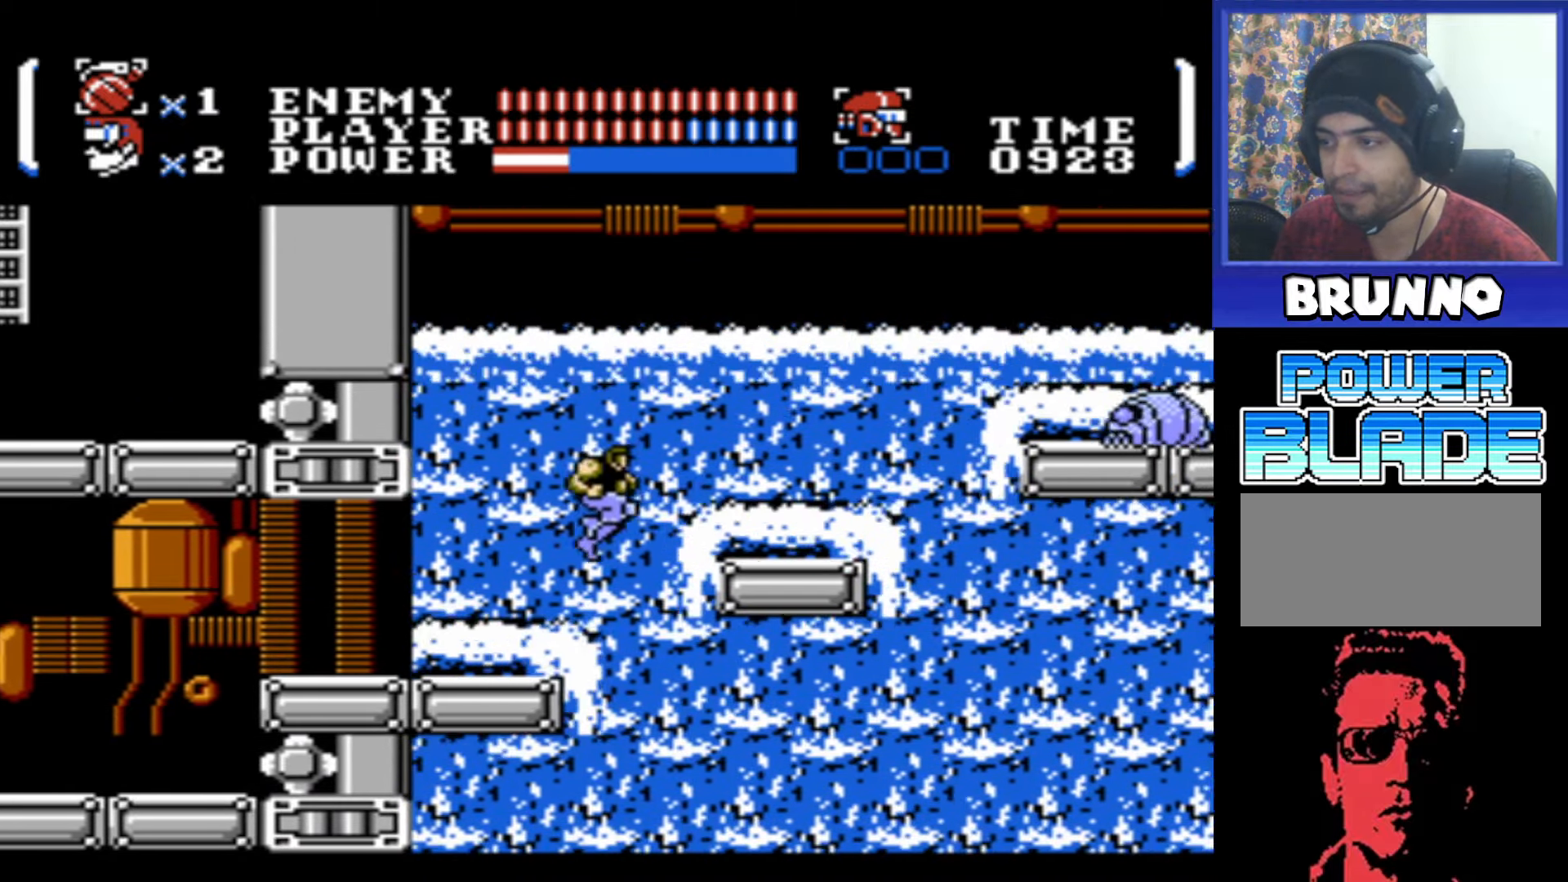
{"buttons": ["DPAD_RIGHT"], "events": [[317, "A", "up"]]}
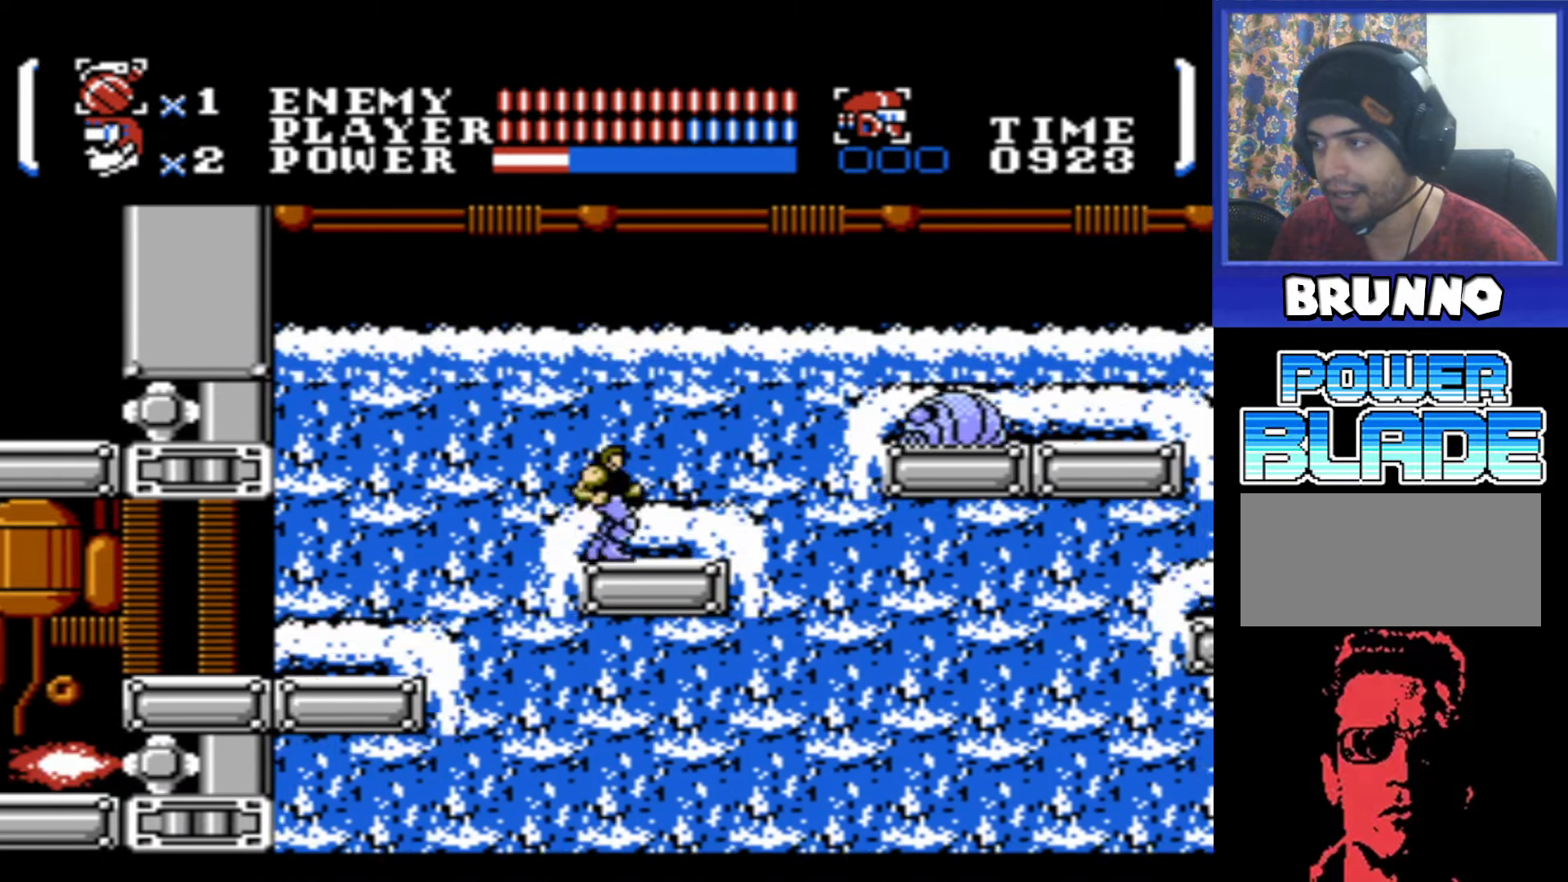
{"buttons": [], "events": [[17, "DPAD_UP", "down"], [100, "B", "down"], [217, "B", "up"], [267, "DPAD_RIGHT", "up"], [267, "DPAD_UP", "up"]]}
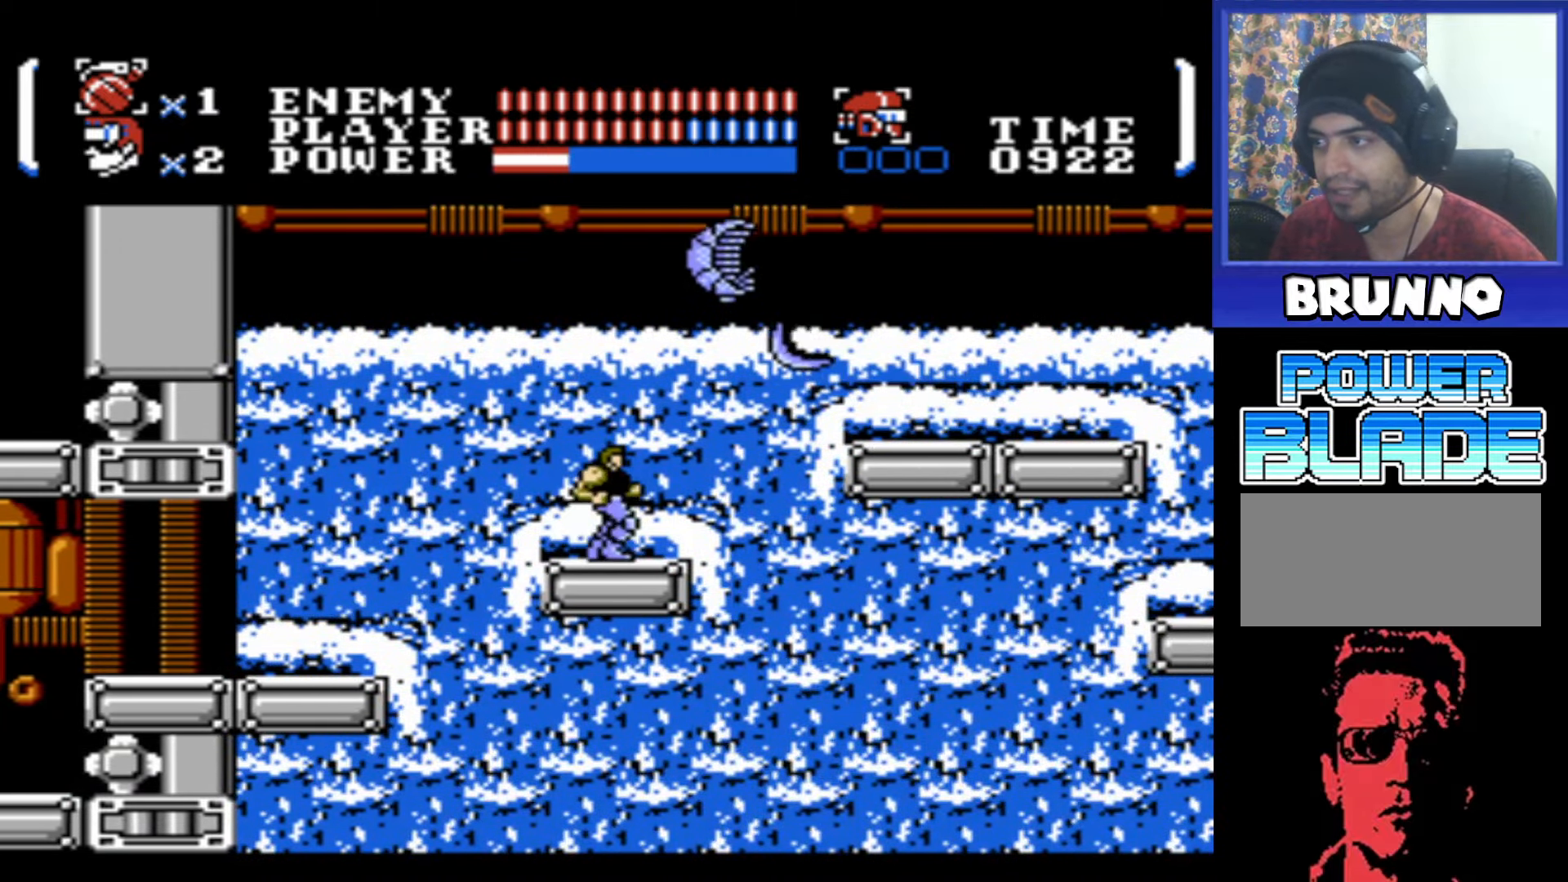
{"buttons": [], "events": [[84, "DPAD_UP", "down"], [117, "B", "down"], [184, "B", "up"], [267, "B", "down"], [284, "DPAD_UP", "up"], [334, "B", "up"]]}
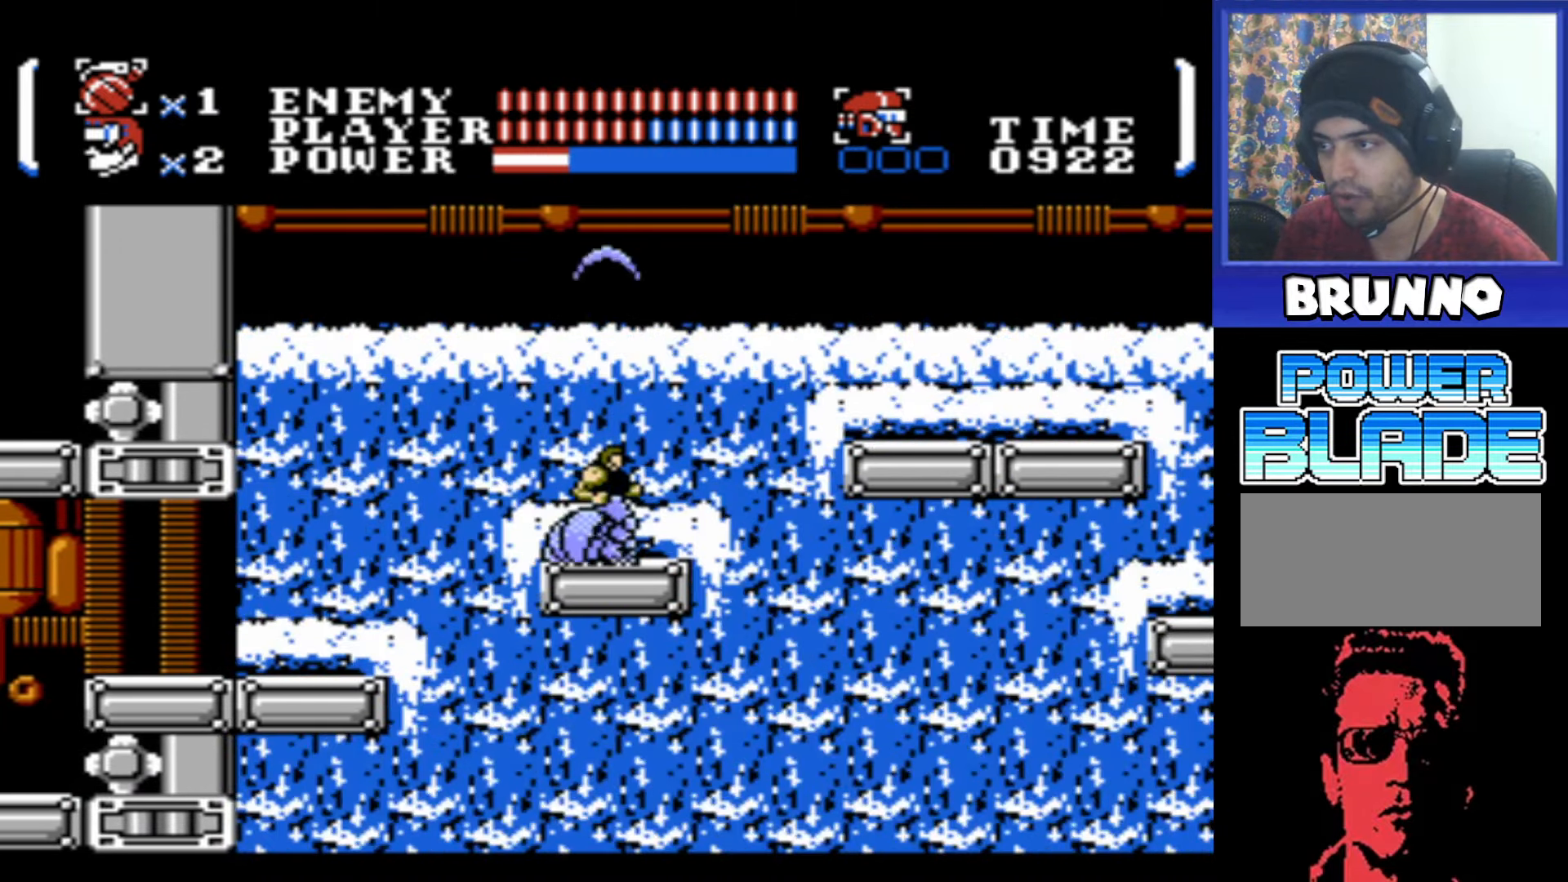
{"buttons": ["B", "DPAD_DOWN"], "events": [[67, "A", "down"], [200, "DPAD_DOWN", "down"], [300, "B", "down"], [367, "A", "up"], [417, "B", "up"], [500, "B", "down"]]}
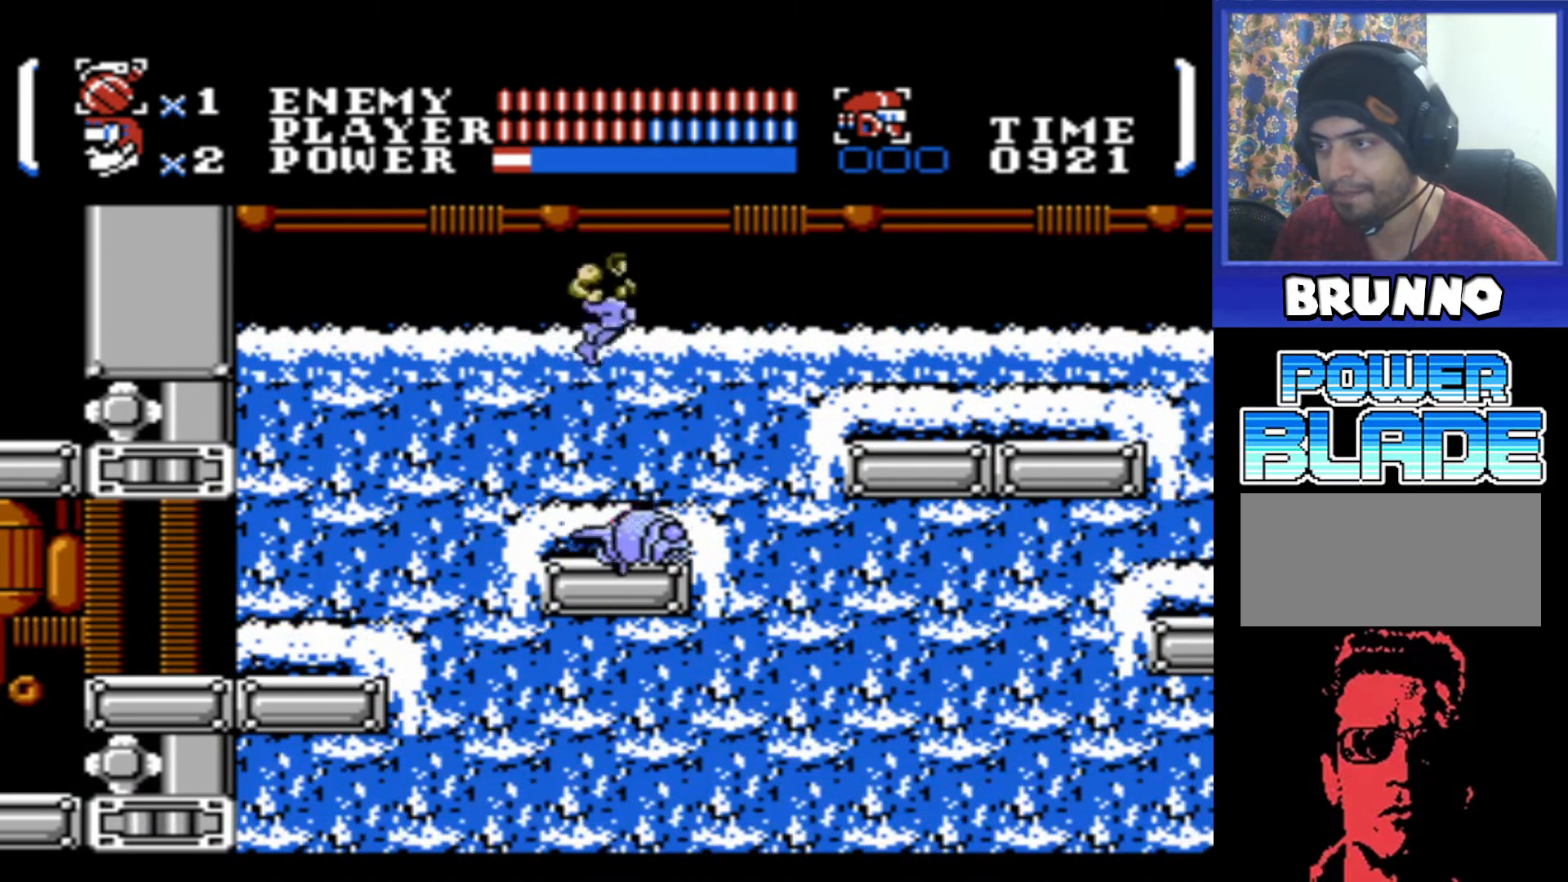
{"buttons": [], "events": [[67, "B", "up"], [150, "B", "down"], [250, "B", "up"], [267, "DPAD_DOWN", "up"]]}
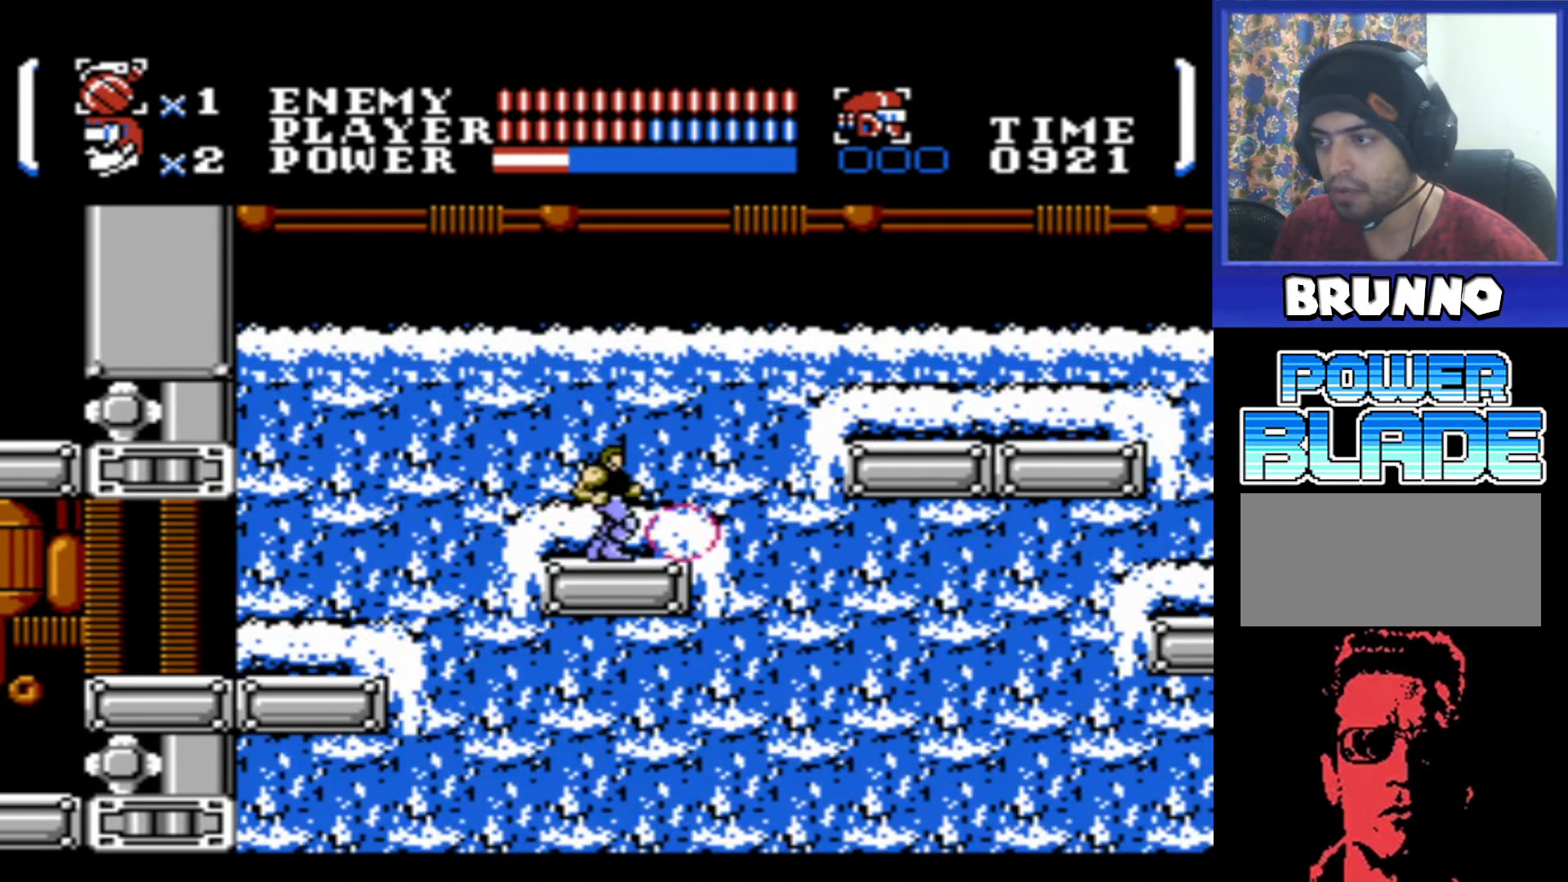
{"buttons": [], "events": []}